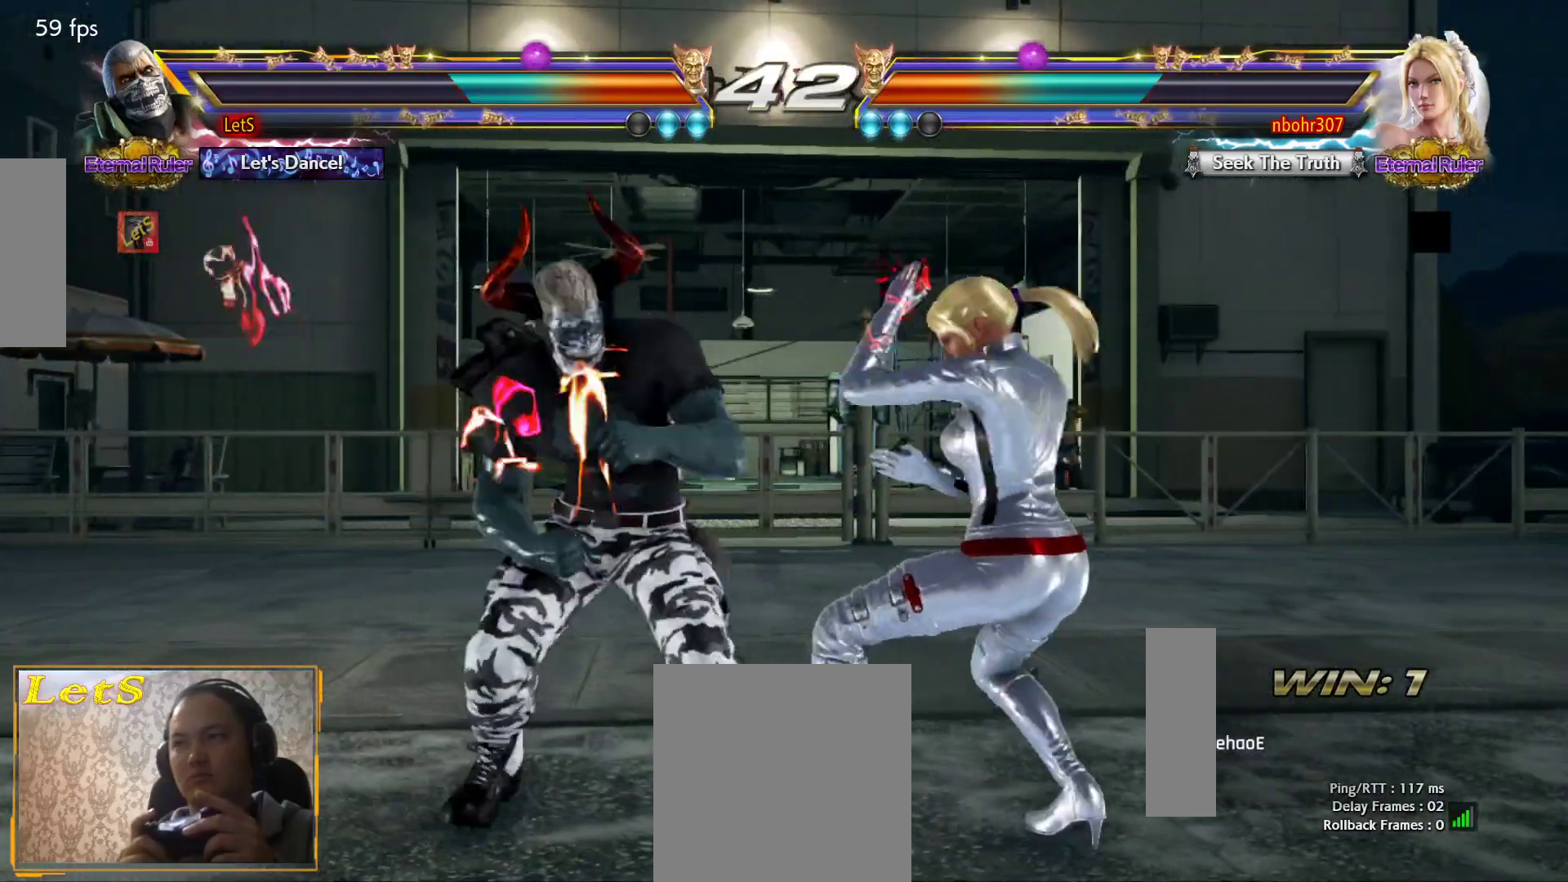
Gameplay with a controller (PlayStation layout); each line is a JSON object with the inputs held at the frame after it. "events" lists button and stick changes between this image and that frame as [ms after this image, input, new state], when the widget could be followed in between.
{"buttons": ["CIRCLE"], "left_stick": "center", "right_stick": "center", "events": [[133, "CIRCLE", "up"], [167, "CIRCLE", "down"], [233, "CIRCLE", "up"], [300, "CIRCLE", "down"], [367, "CIRCLE", "up"], [400, "DPAD_RIGHT", "up"], [400, "DPAD_UP", "up"], [433, "CIRCLE", "down"]]}
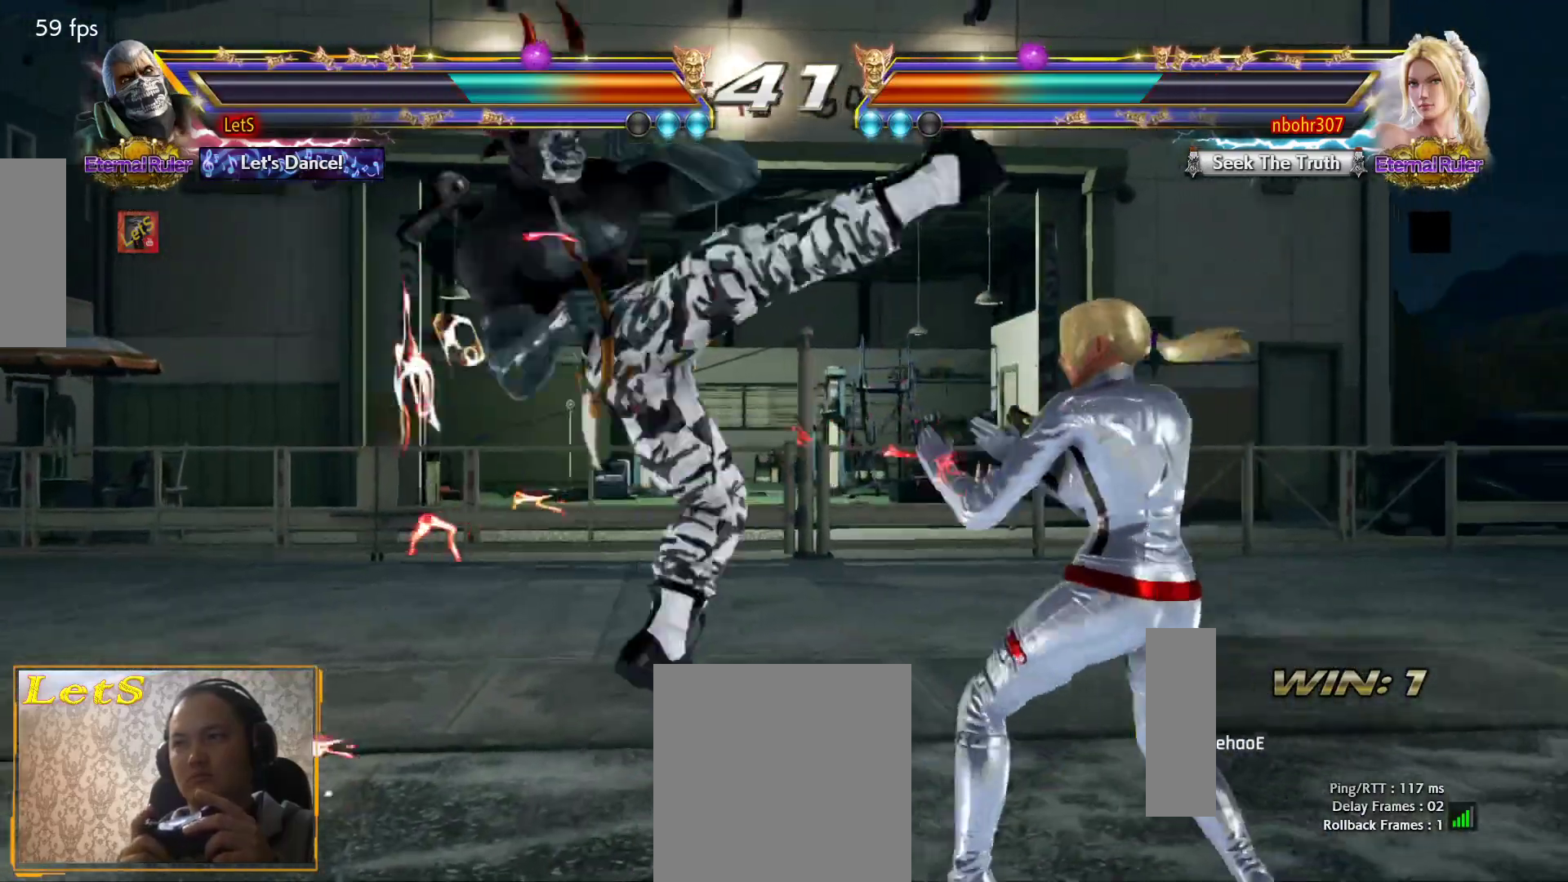
{"buttons": ["DPAD_LEFT"], "left_stick": "center", "right_stick": "center", "events": [[33, "CIRCLE", "up"], [200, "DPAD_DOWN", "down"], [333, "DPAD_DOWN", "up"], [467, "DPAD_LEFT", "down"]]}
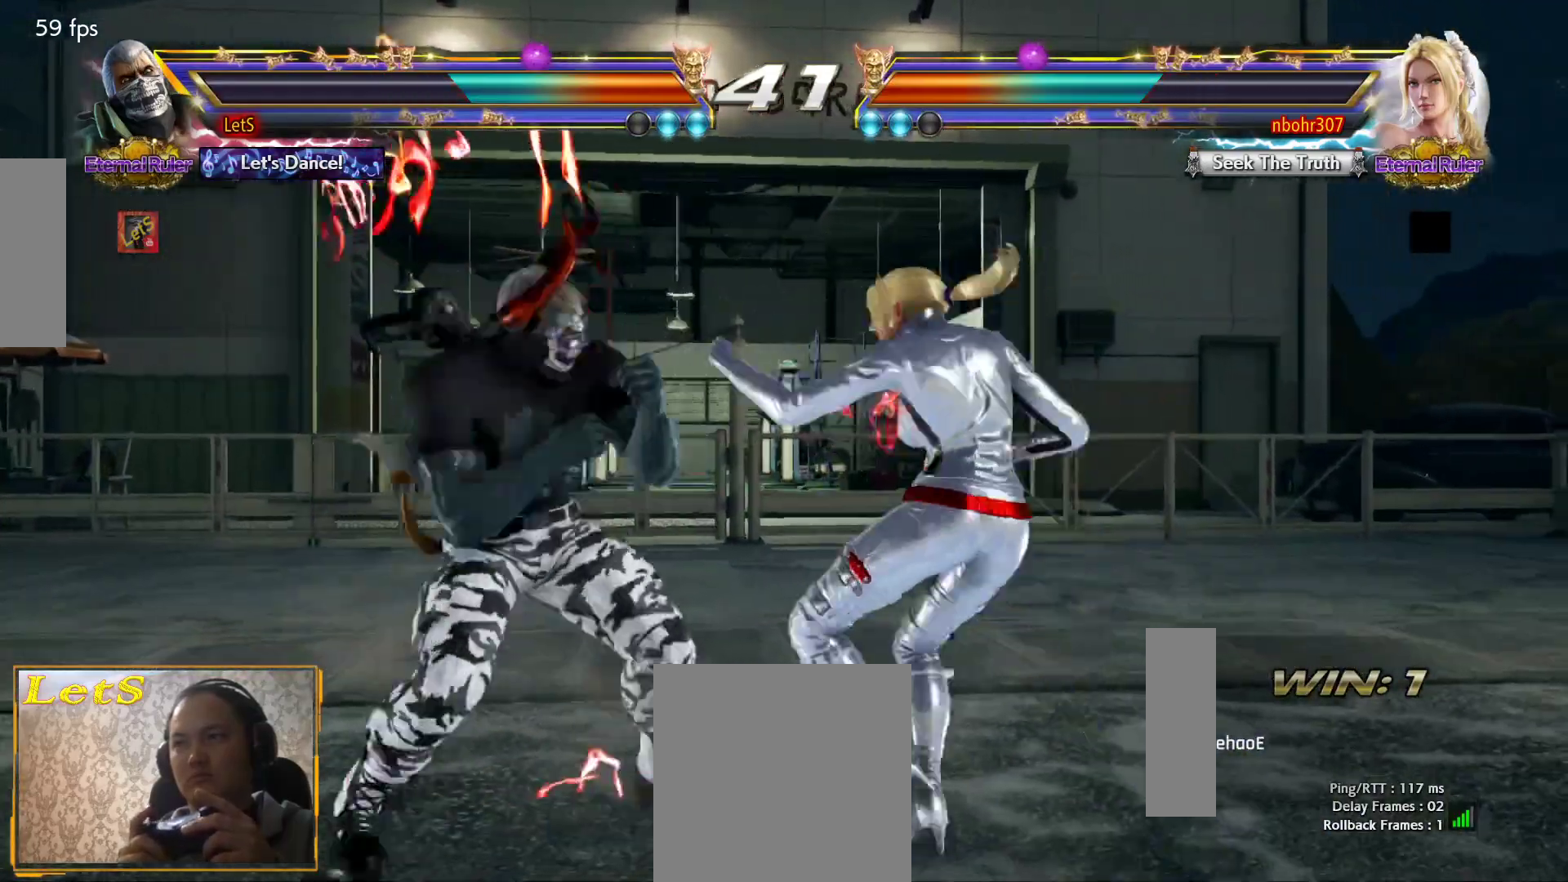
{"buttons": ["SQUARE"], "left_stick": "center", "right_stick": "center", "events": [[33, "DPAD_LEFT", "up"], [100, "DPAD_LEFT", "down"], [267, "DPAD_DOWN", "down"], [433, "DPAD_DOWN", "up"], [467, "DPAD_LEFT", "up"], [467, "SQUARE", "down"]]}
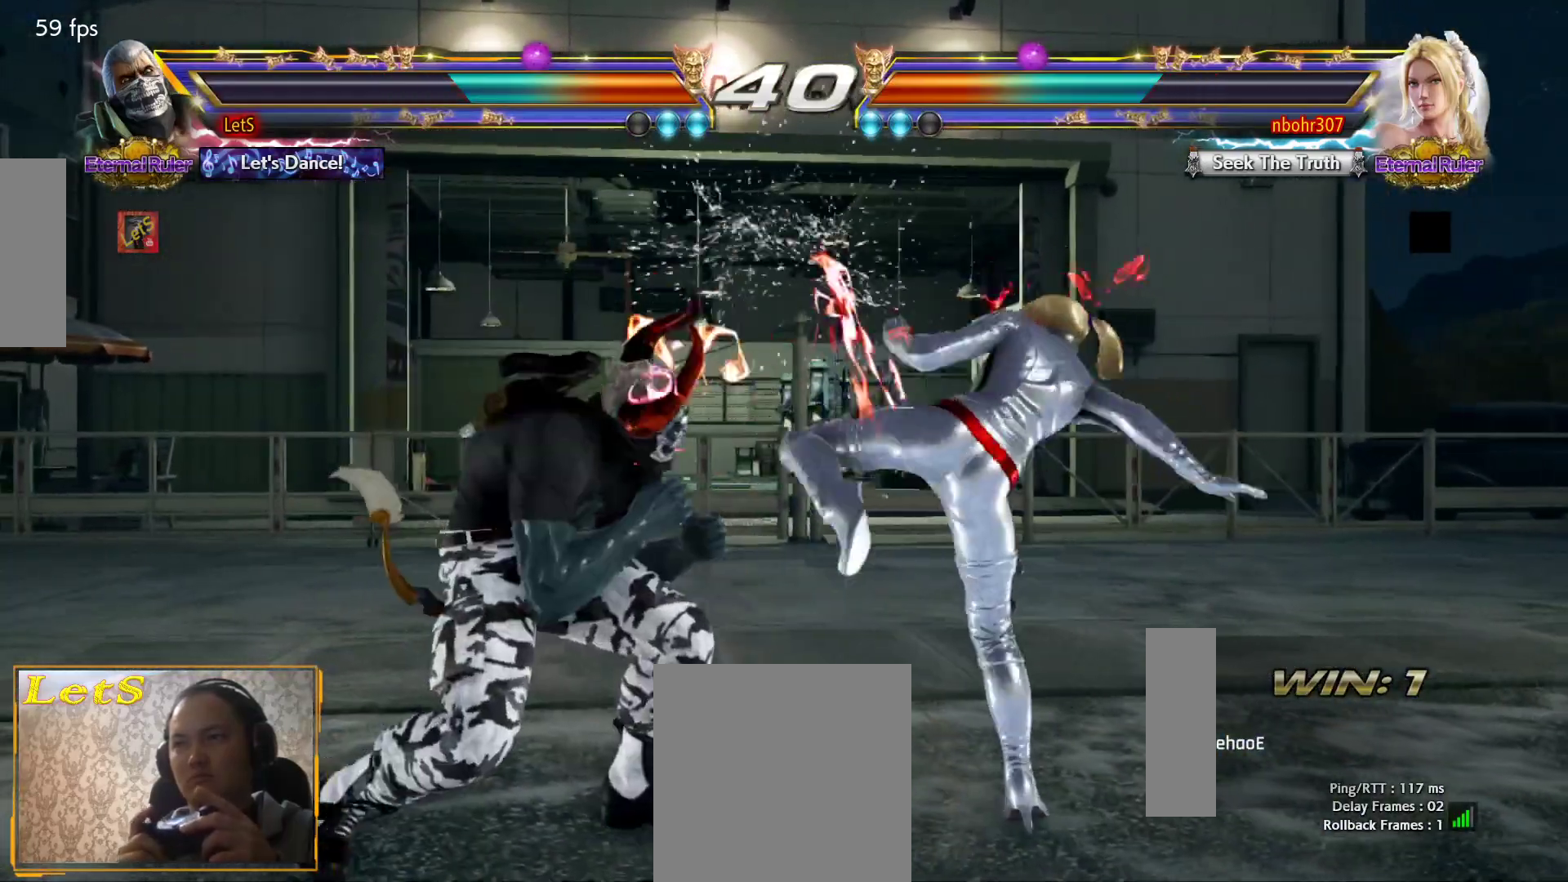
{"buttons": [], "left_stick": "center", "right_stick": "center", "events": [[67, "SQUARE", "up"]]}
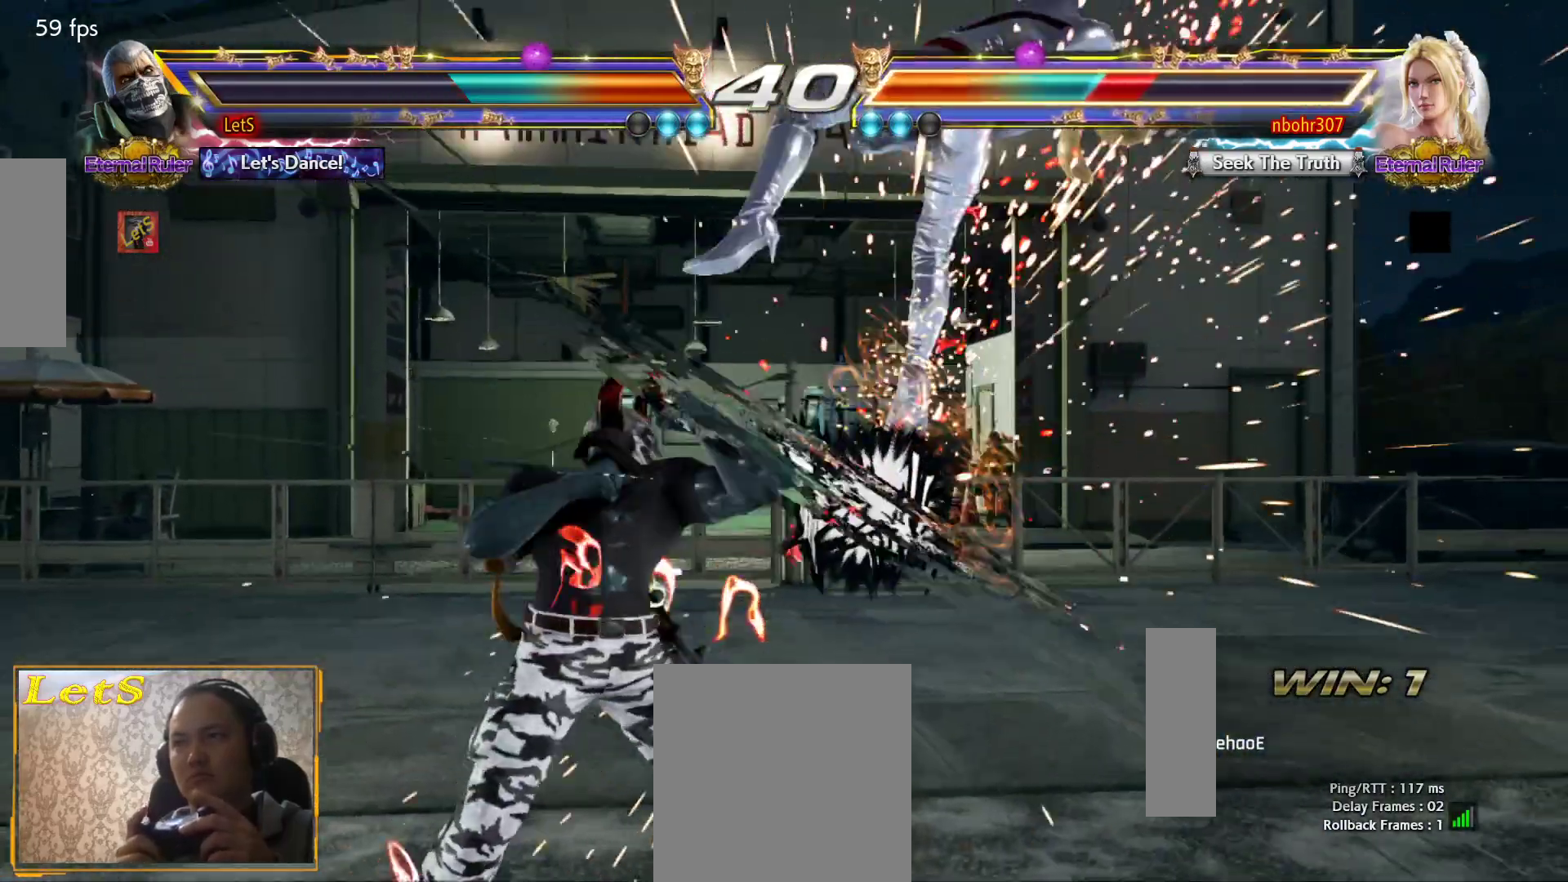
{"buttons": [], "left_stick": "center", "right_stick": "center", "events": [[167, "DPAD_LEFT", "down"], [200, "DPAD_DOWN", "down"], [267, "TRIANGLE", "down"], [367, "DPAD_DOWN", "up"], [367, "DPAD_LEFT", "up"], [400, "TRIANGLE", "up"]]}
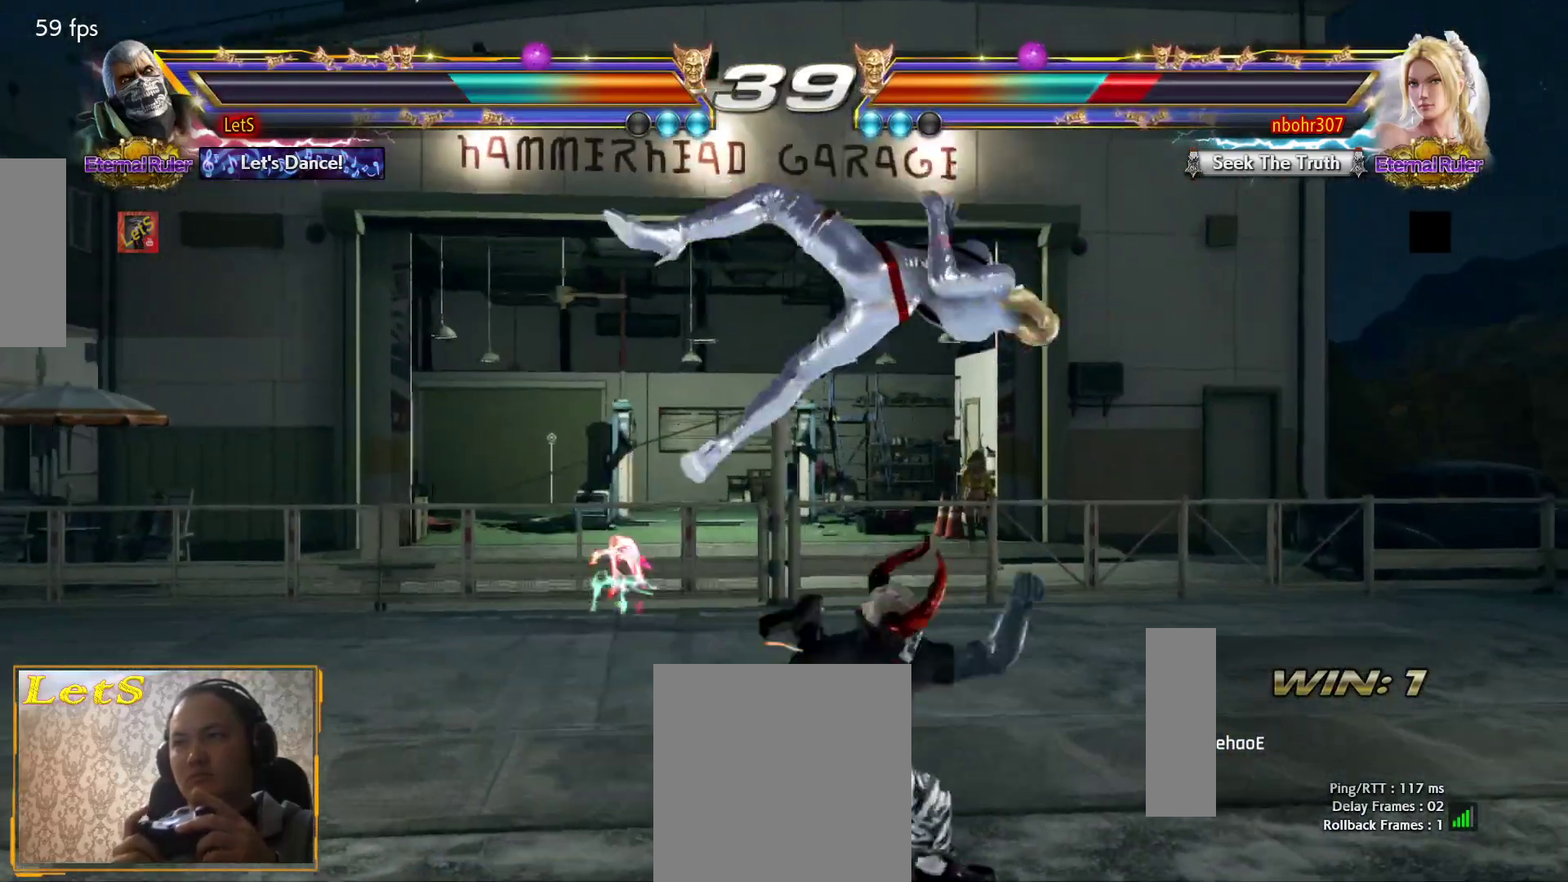
{"buttons": ["TRIANGLE"], "left_stick": "center", "right_stick": "center", "events": [[433, "TRIANGLE", "down"]]}
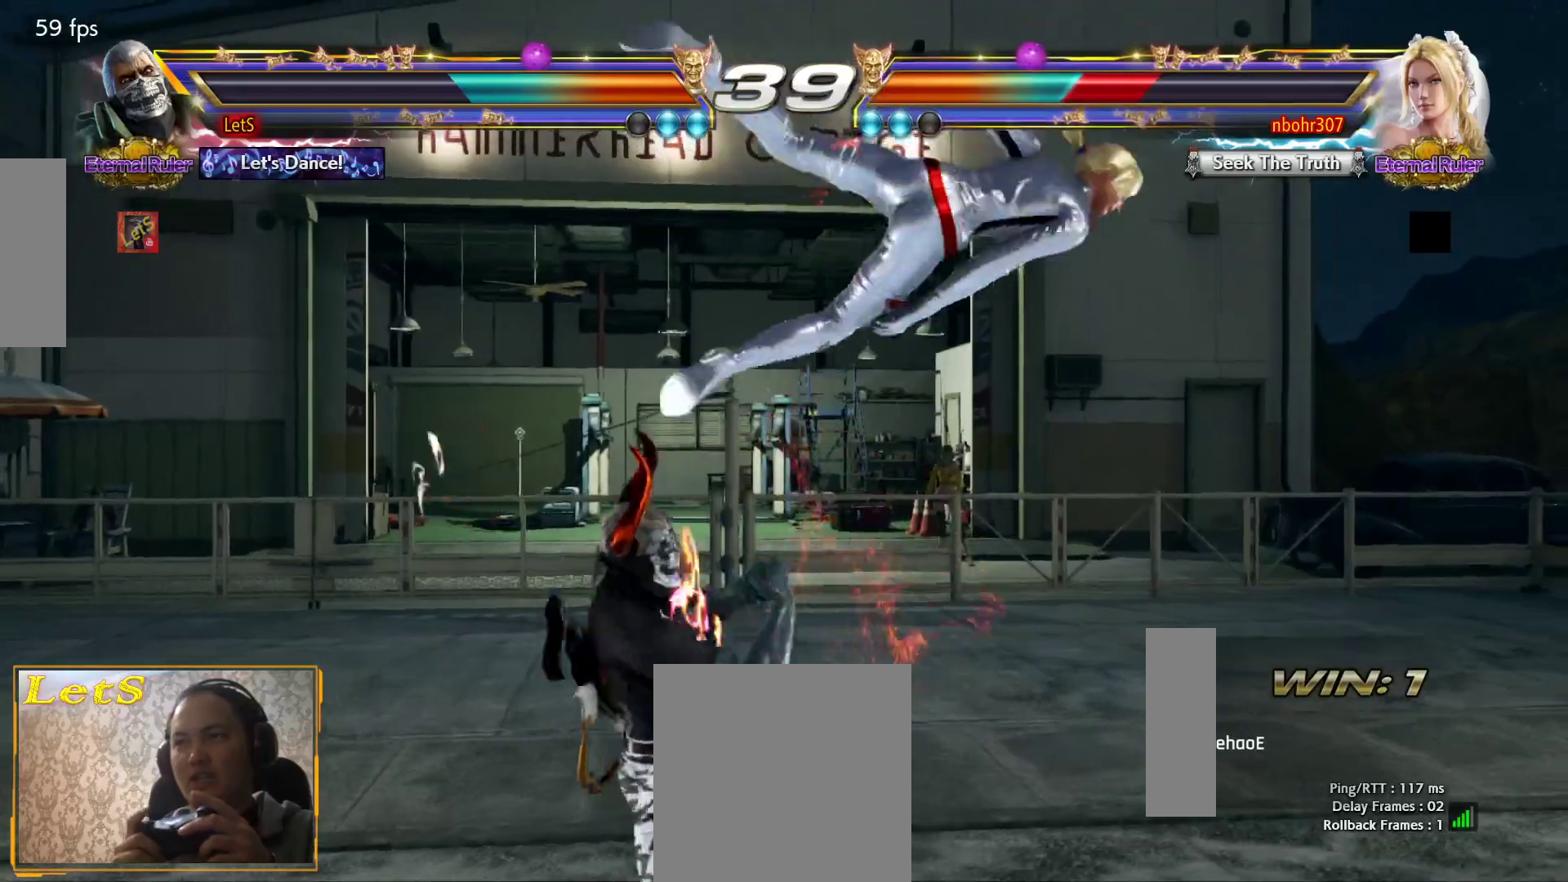
{"buttons": [], "left_stick": "center", "right_stick": "center", "events": [[100, "TRIANGLE", "up"], [333, "DPAD_LEFT", "down"], [400, "TRIANGLE", "down"], [467, "DPAD_LEFT", "up"], [500, "TRIANGLE", "up"]]}
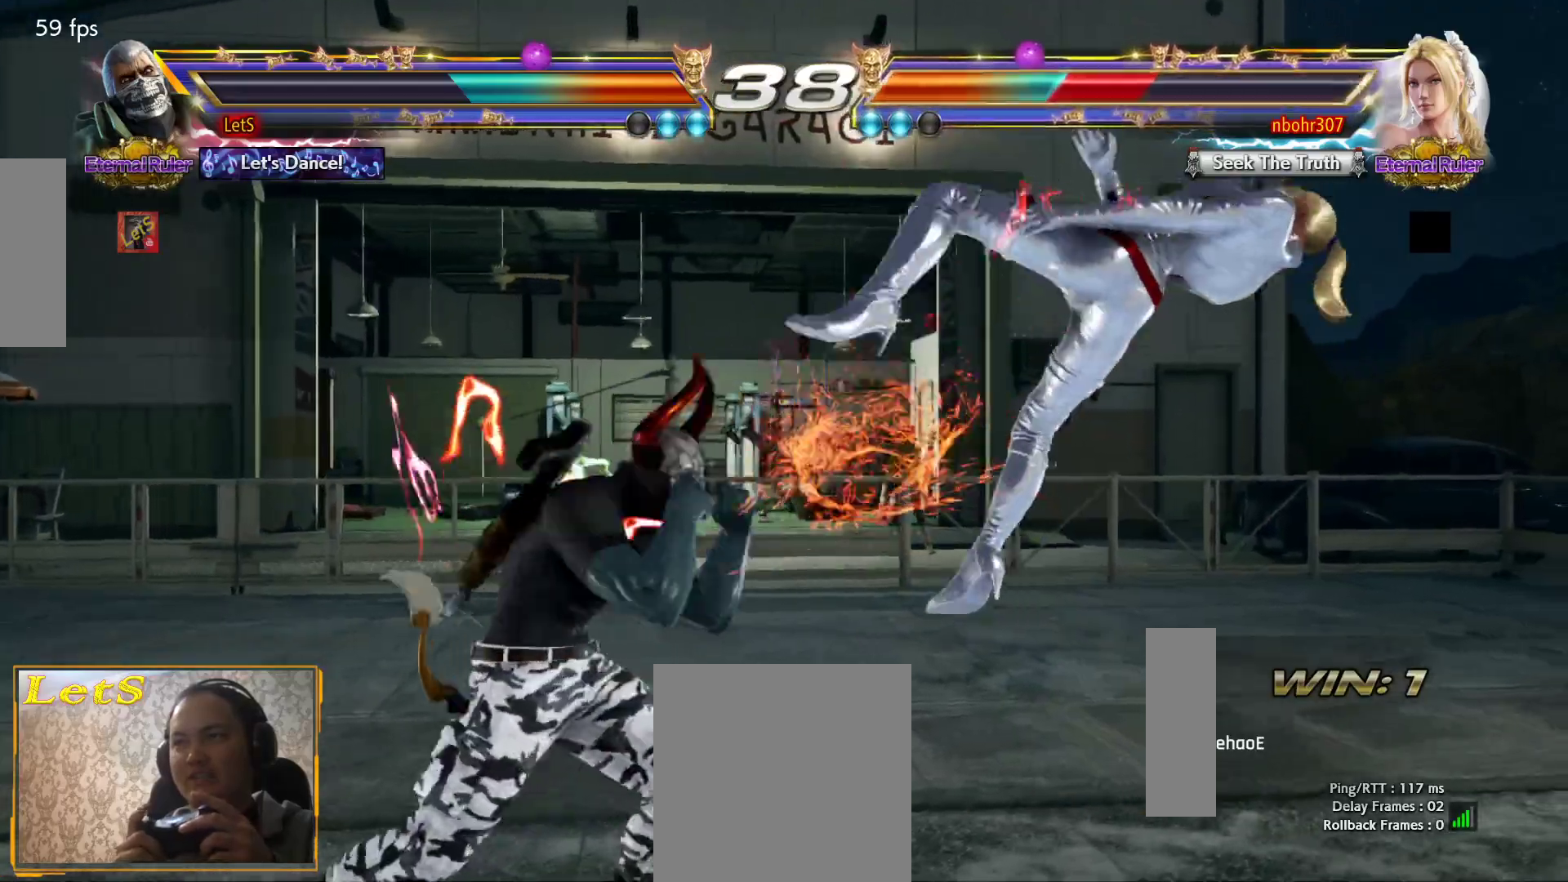
{"buttons": ["CIRCLE"], "left_stick": "center", "right_stick": "center", "events": [[67, "CIRCLE", "down"], [133, "CIRCLE", "up"], [167, "CIRCLE", "down"], [267, "CIRCLE", "up"], [300, "CIRCLE", "down"], [400, "CIRCLE", "up"], [433, "CIRCLE", "down"]]}
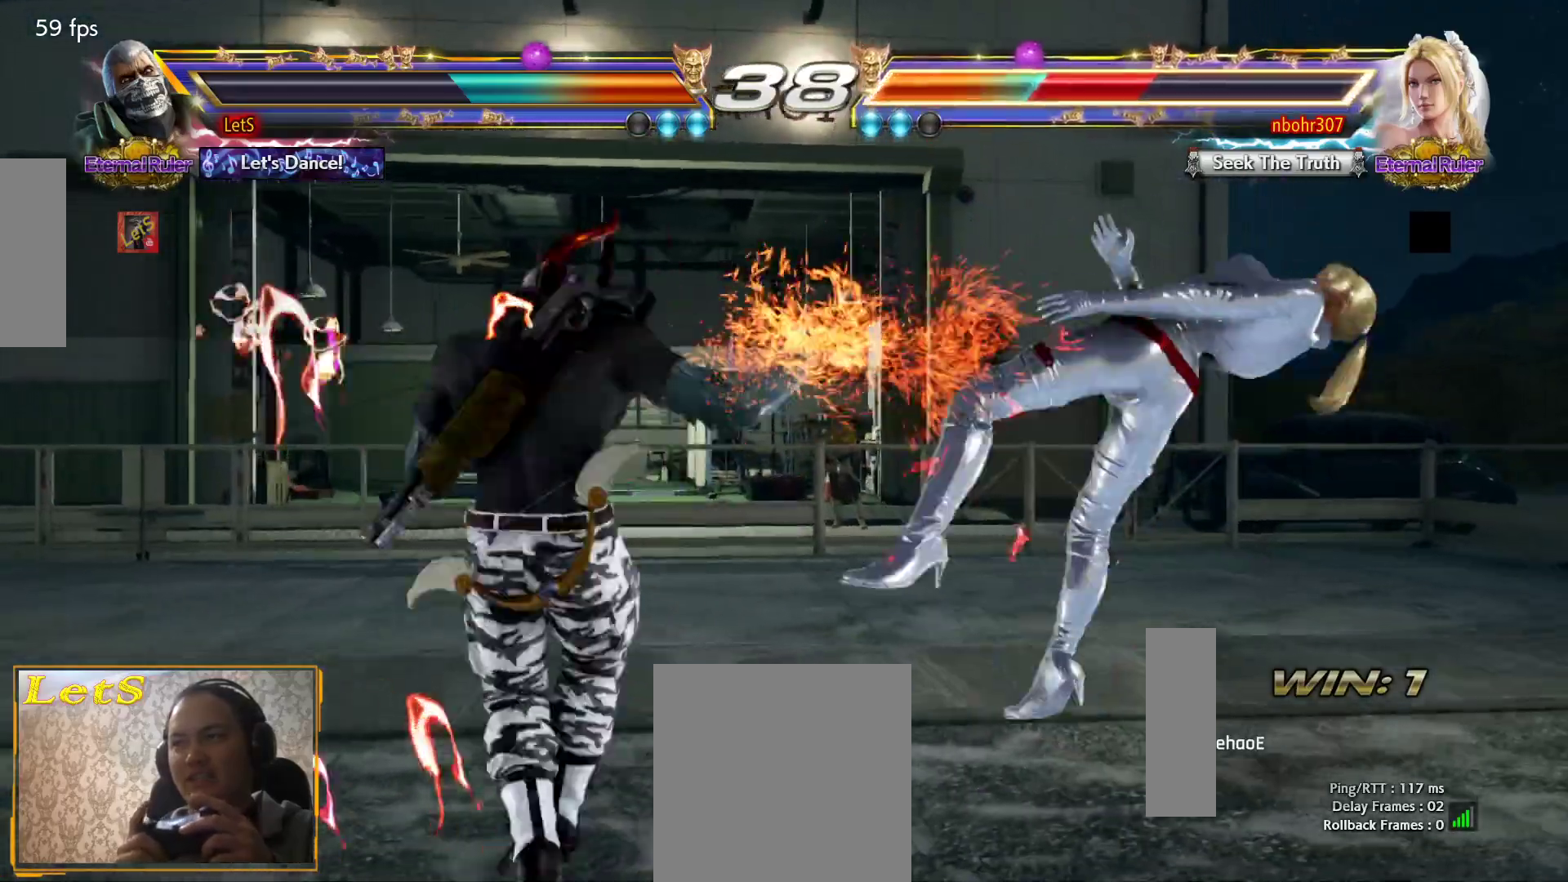
{"buttons": [], "left_stick": "center", "right_stick": "center", "events": [[33, "CIRCLE", "up"], [67, "CIRCLE", "down"], [167, "CIRCLE", "up"], [200, "CIRCLE", "down"], [300, "CIRCLE", "up"]]}
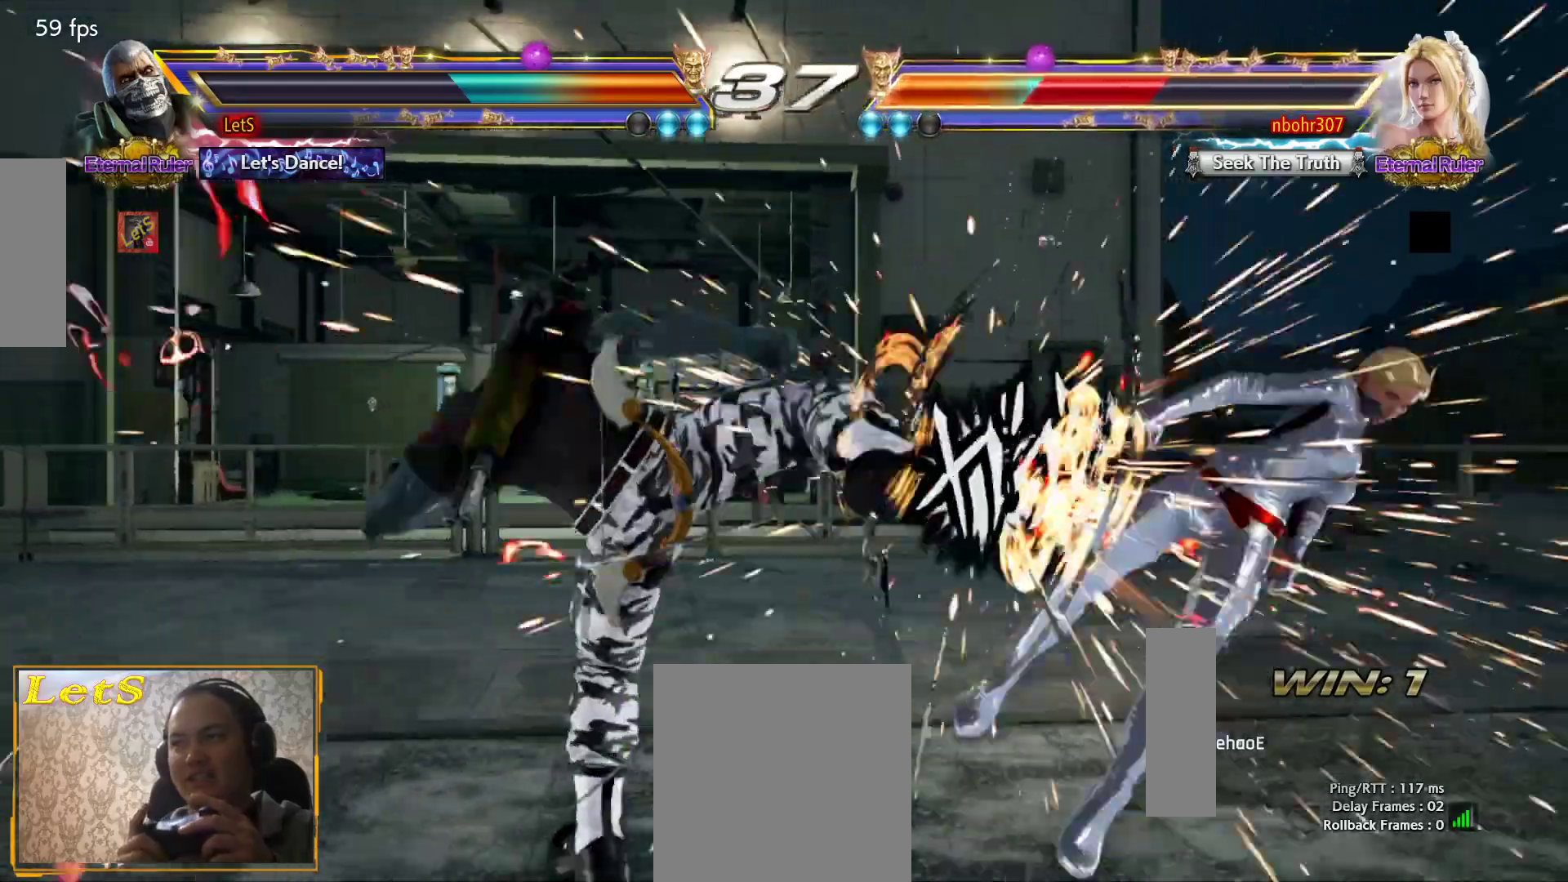
{"buttons": ["DPAD_RIGHT"], "left_stick": "center", "right_stick": "center", "events": [[167, "DPAD_RIGHT", "down"], [233, "DPAD_RIGHT", "up"], [300, "DPAD_RIGHT", "down"]]}
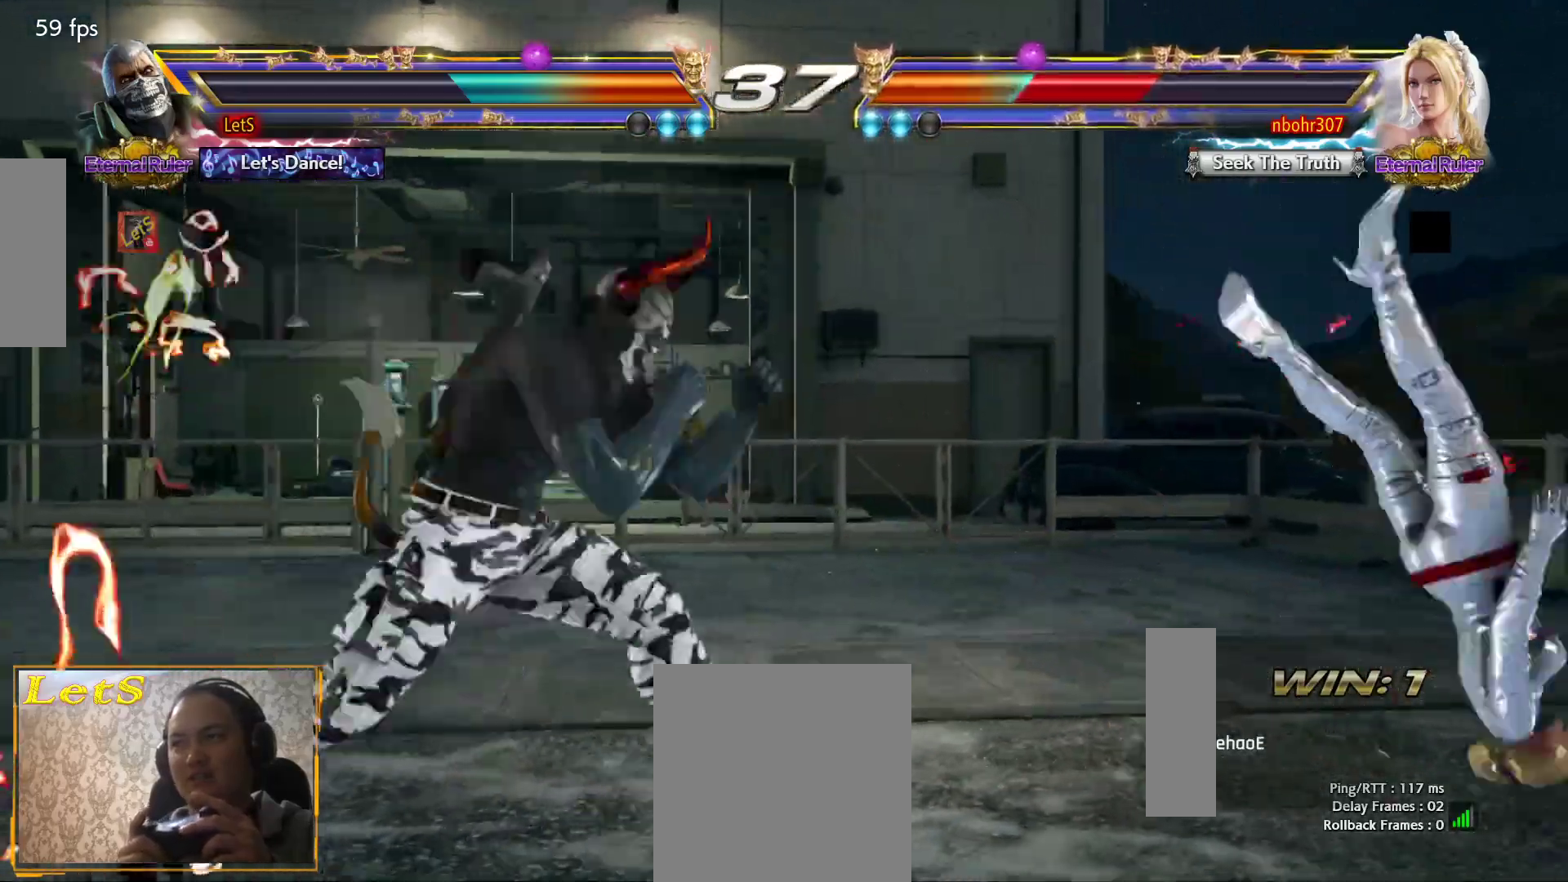
{"buttons": ["DPAD_RIGHT"], "left_stick": "center", "right_stick": "center", "events": [[33, "DPAD_RIGHT", "up"], [67, "DPAD_LEFT", "down"], [100, "L2", "down"], [167, "DPAD_LEFT", "up"], [200, "DPAD_RIGHT", "down"], [200, "L2", "up"]]}
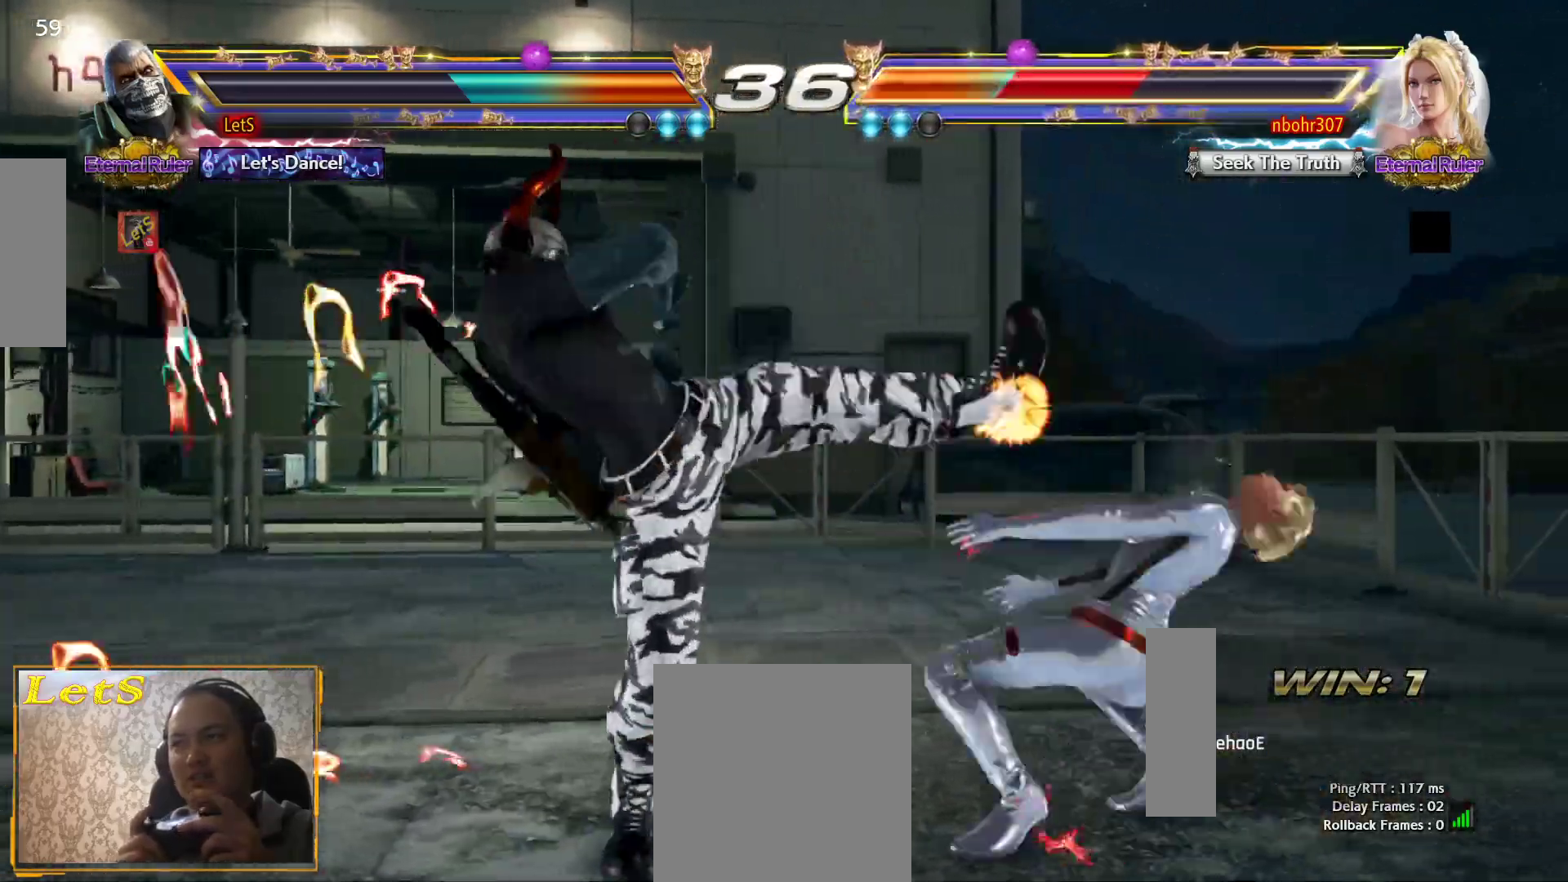
{"buttons": ["SQUARE"], "left_stick": "center", "right_stick": "center", "events": [[200, "DPAD_RIGHT", "up"], [200, "TRIANGLE", "down"], [267, "TRIANGLE", "up"], [333, "SQUARE", "down"]]}
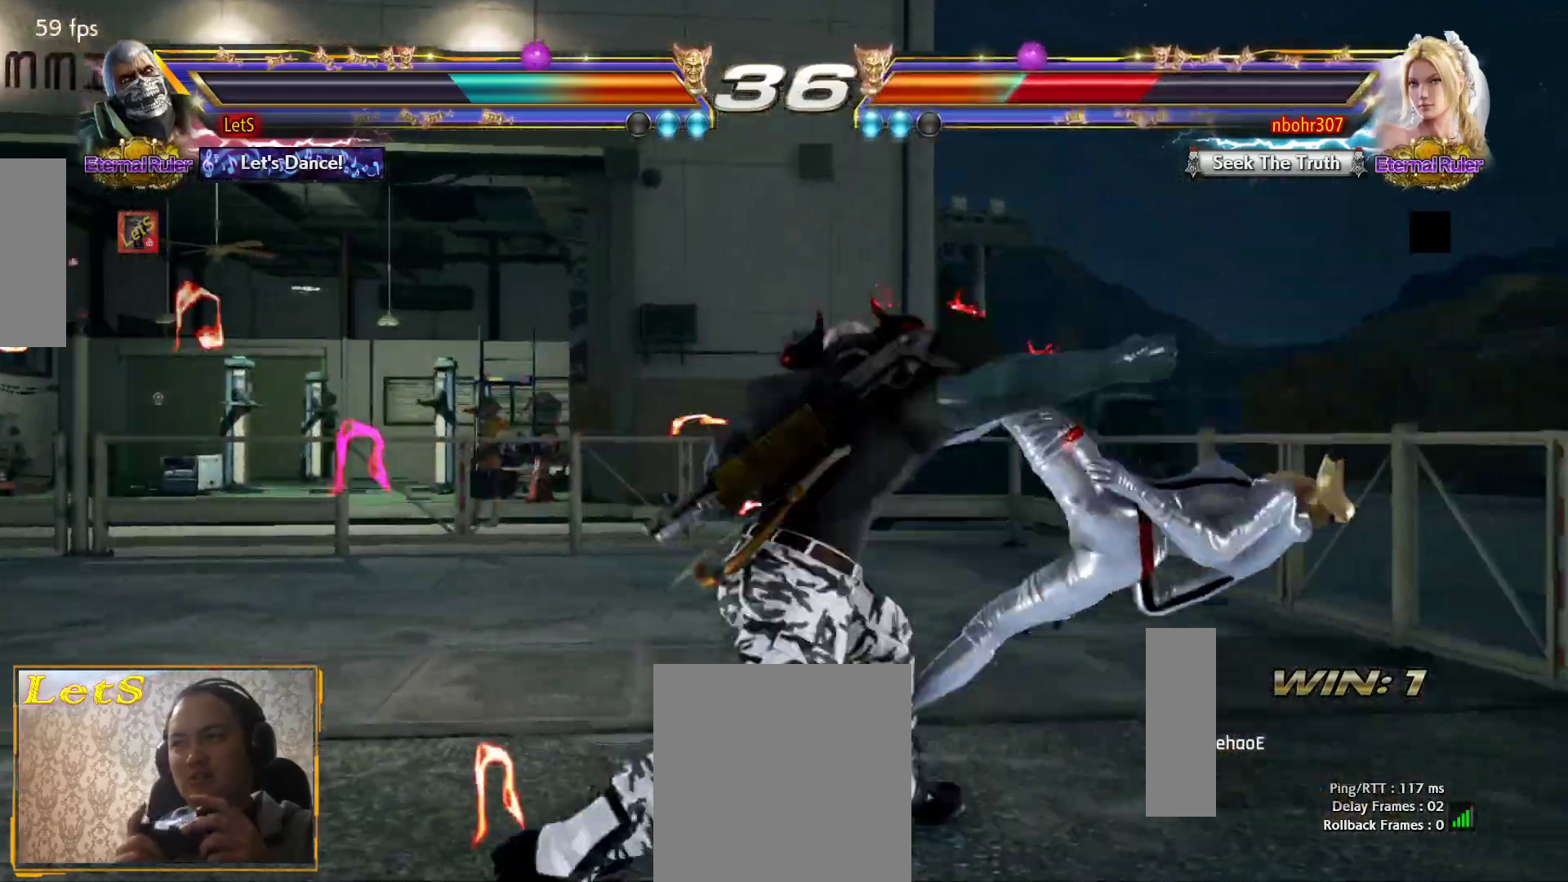
{"buttons": [], "left_stick": "center", "right_stick": "center", "events": [[33, "SQUARE", "up"], [67, "SQUARE", "down"], [167, "SQUARE", "up"], [233, "SQUARE", "down"], [300, "SQUARE", "up"], [333, "SQUARE", "down"], [467, "SQUARE", "up"]]}
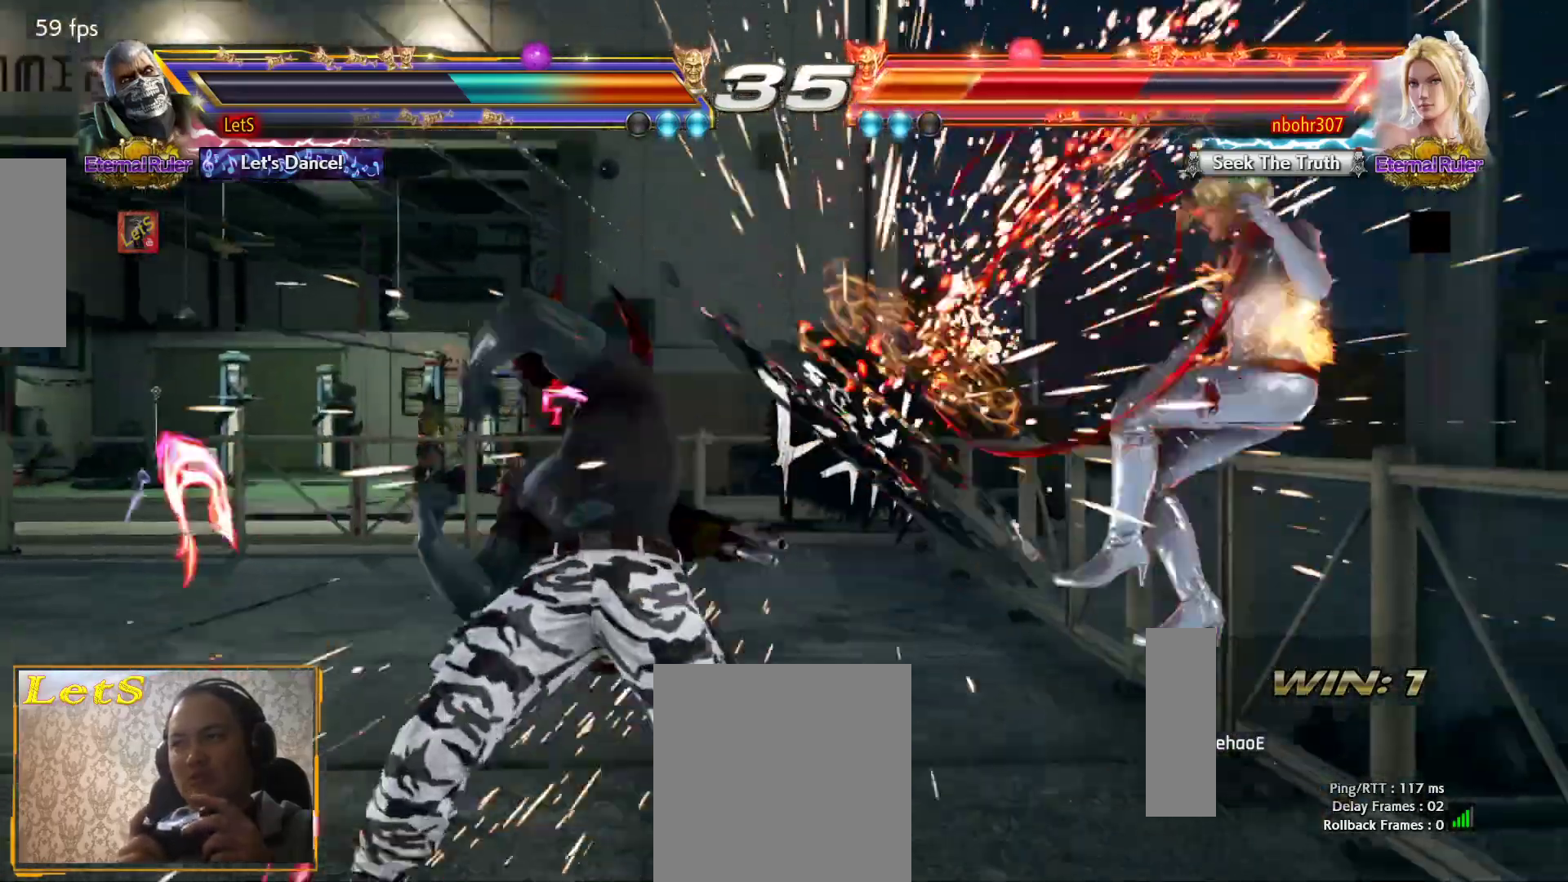
{"buttons": ["TRIANGLE", "DPAD_DOWN", "DPAD_RIGHT"], "left_stick": "center", "right_stick": "center", "events": [[233, "DPAD_RIGHT", "down"], [333, "DPAD_RIGHT", "up"], [367, "DPAD_RIGHT", "down"], [433, "DPAD_DOWN", "down"], [467, "TRIANGLE", "down"]]}
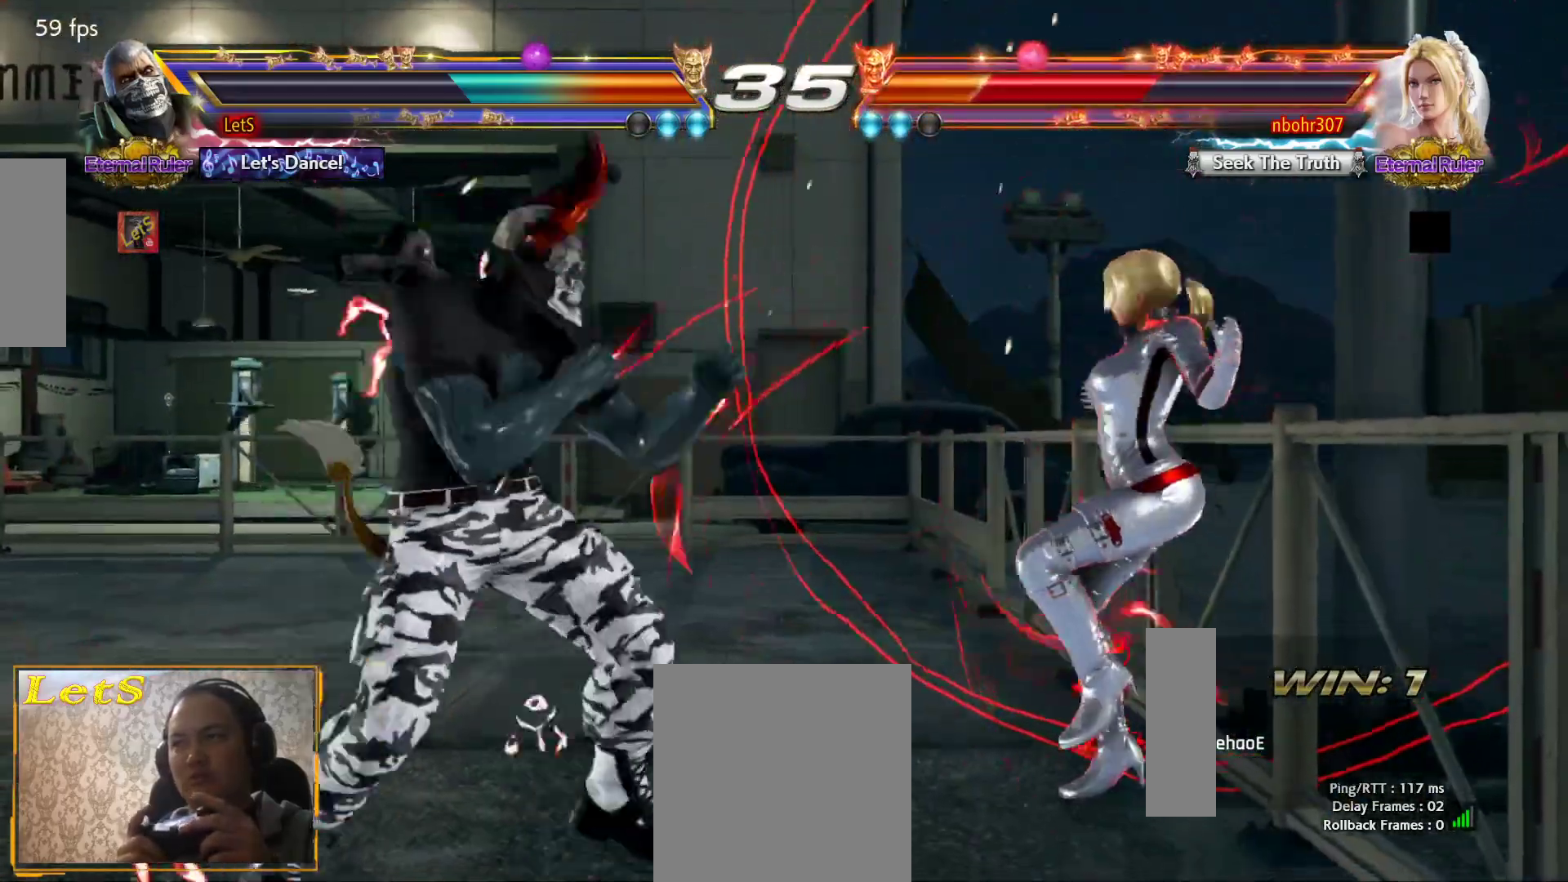
{"buttons": [], "left_stick": "center", "right_stick": "center", "events": [[33, "SQUARE", "down"], [33, "TRIANGLE", "up"], [67, "DPAD_DOWN", "up"], [67, "DPAD_RIGHT", "up"], [200, "SQUARE", "up"]]}
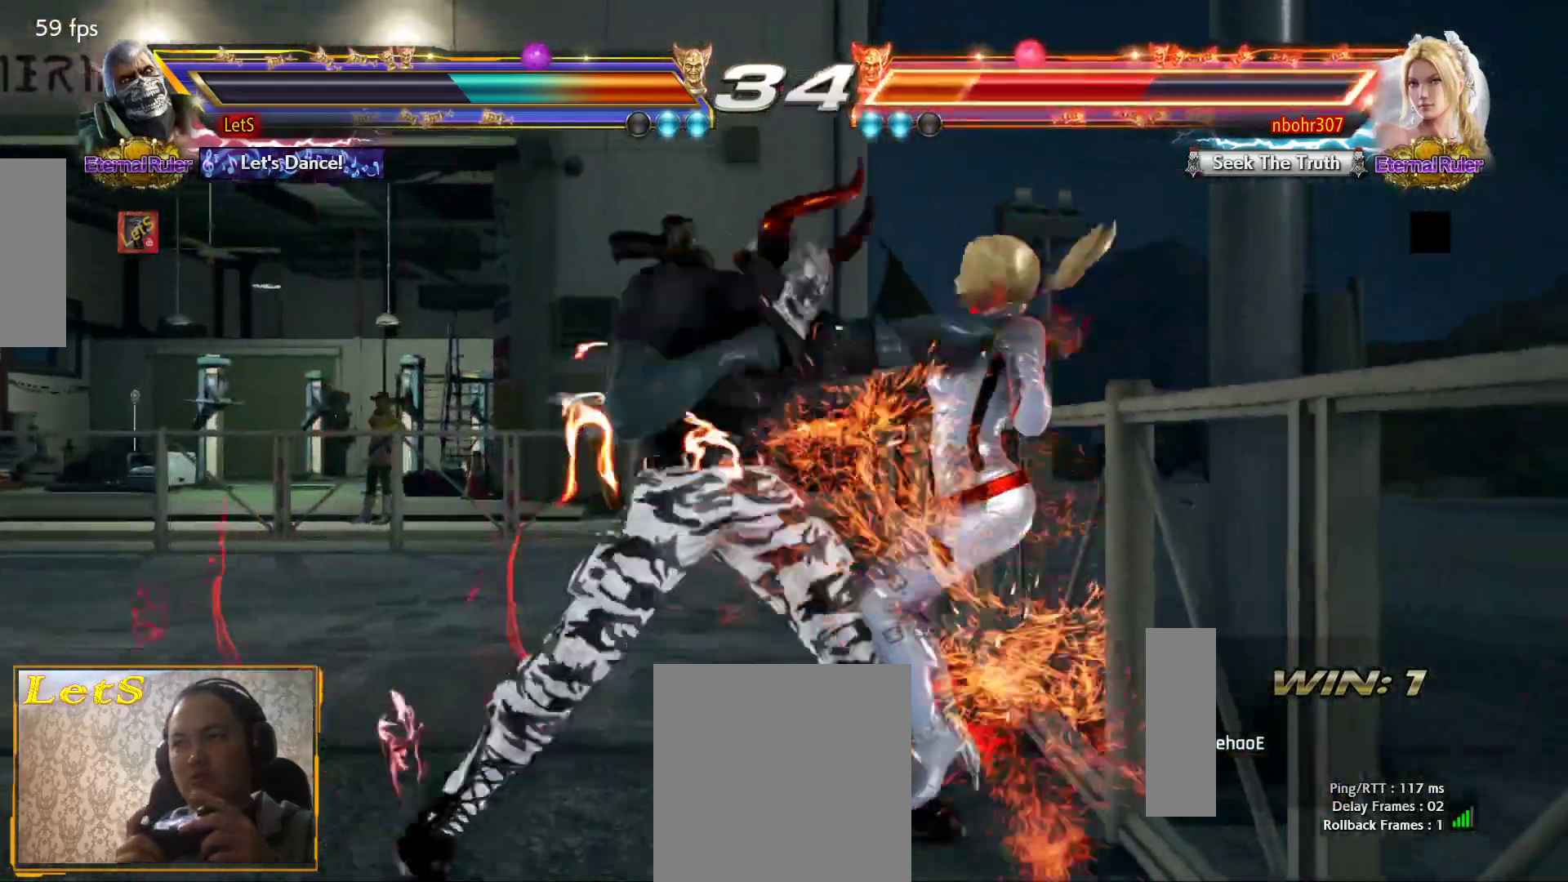
{"buttons": ["SQUARE"], "left_stick": "center", "right_stick": "center", "events": [[133, "DPAD_DOWN", "down"], [133, "DPAD_LEFT", "down"], [233, "R2", "down"], [333, "DPAD_DOWN", "up"], [333, "DPAD_LEFT", "up"], [333, "R2", "up"], [433, "SQUARE", "down"]]}
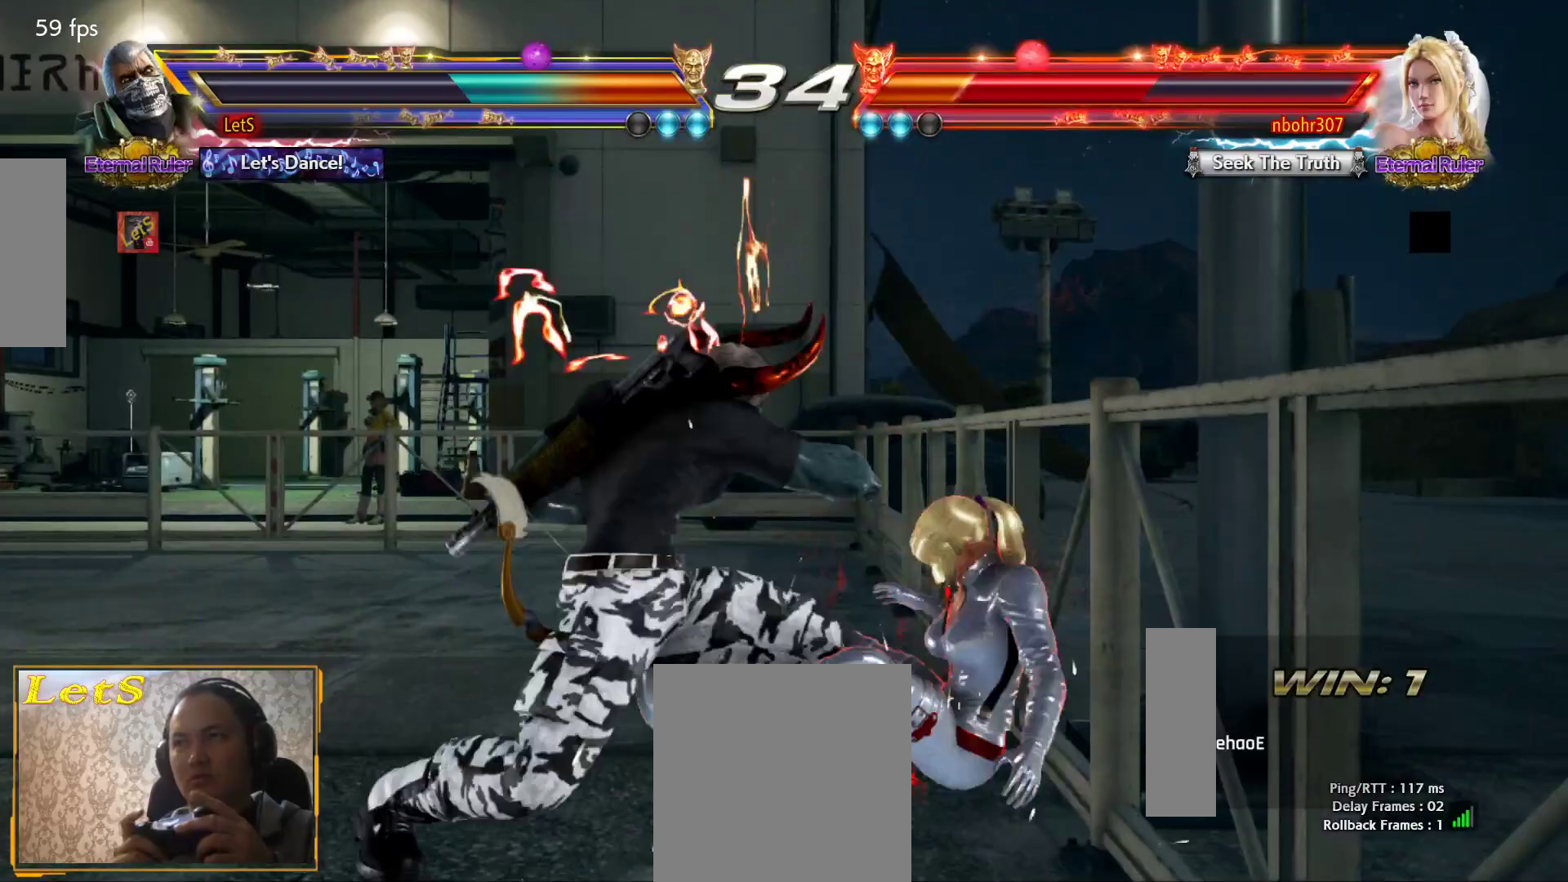
{"buttons": ["SQUARE"], "left_stick": "center", "right_stick": "center", "events": []}
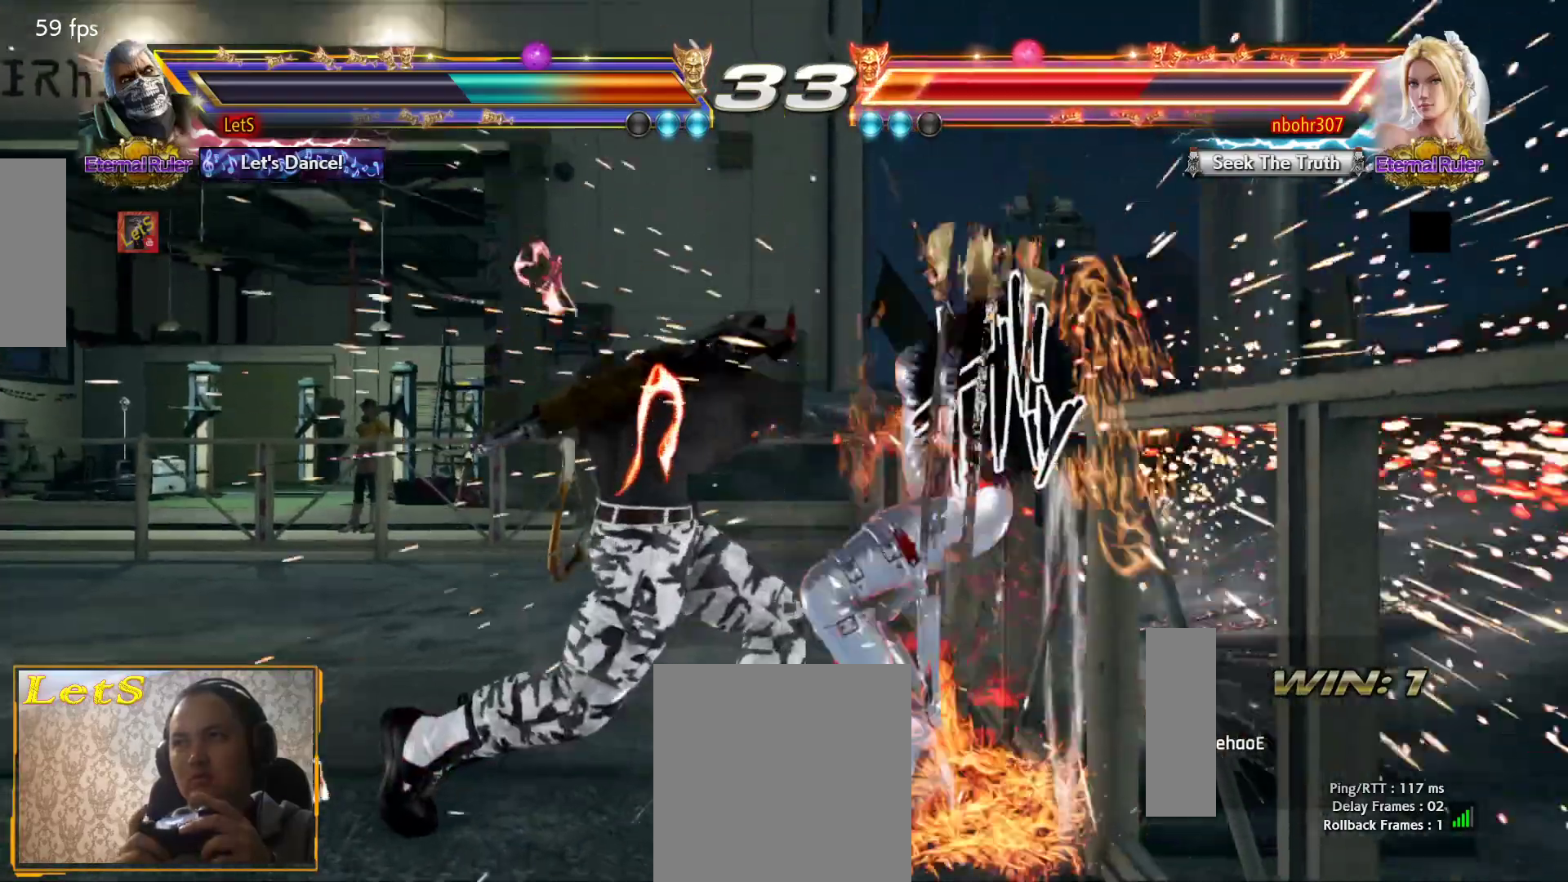
{"buttons": ["SQUARE"], "left_stick": "center", "right_stick": "center", "events": [[267, "DPAD_RIGHT", "down"], [333, "DPAD_RIGHT", "up"], [400, "DPAD_RIGHT", "down"], [467, "DPAD_RIGHT", "up"]]}
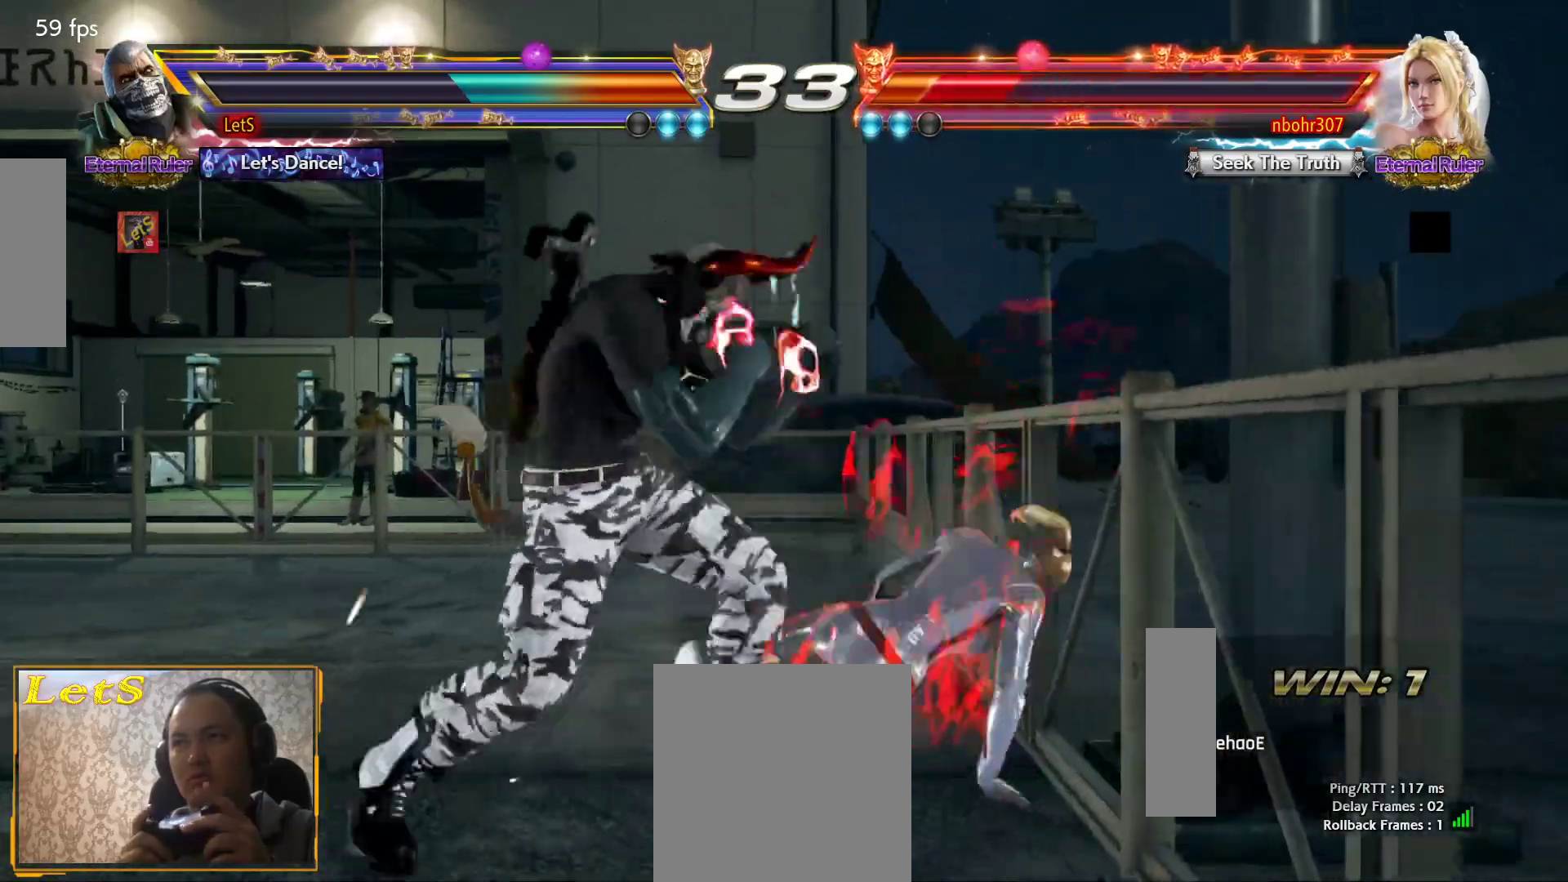
{"buttons": ["TRIANGLE", "DPAD_RIGHT"], "left_stick": "center", "right_stick": "center", "events": [[33, "L2", "down"], [100, "L2", "up"], [100, "SQUARE", "up"], [500, "DPAD_RIGHT", "down"], [500, "TRIANGLE", "down"]]}
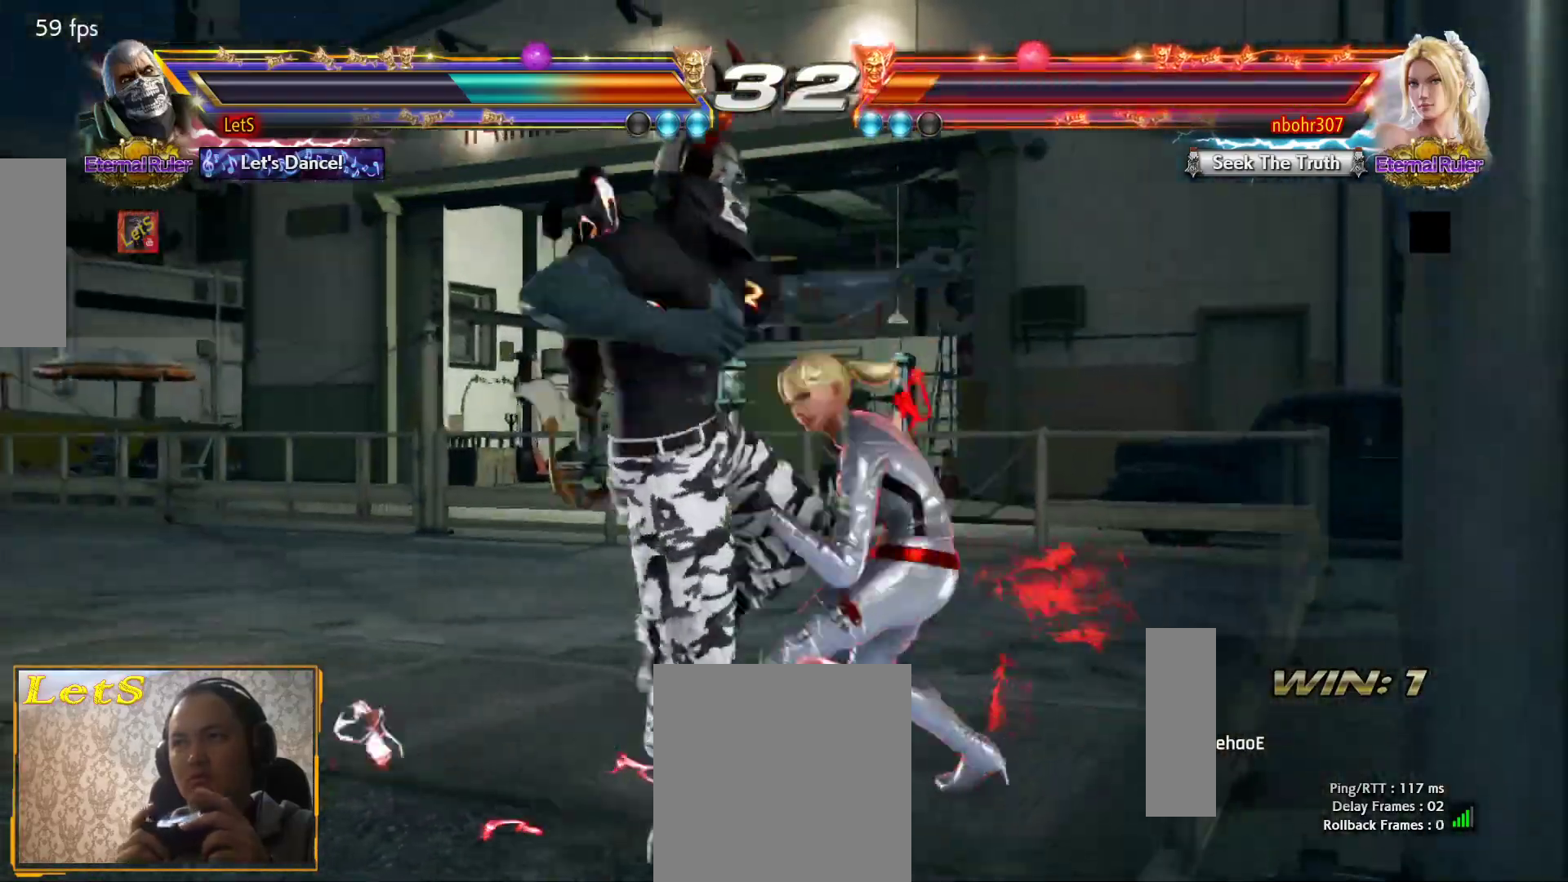
{"buttons": [], "left_stick": "center", "right_stick": "center", "events": [[67, "SQUARE", "down"], [67, "TRIANGLE", "up"], [100, "DPAD_RIGHT", "up"], [167, "SQUARE", "up"], [200, "CIRCLE", "down"], [267, "CIRCLE", "up"], [333, "CIRCLE", "down"], [367, "CIRCLE", "up"], [433, "CIRCLE", "down"], [500, "CIRCLE", "up"]]}
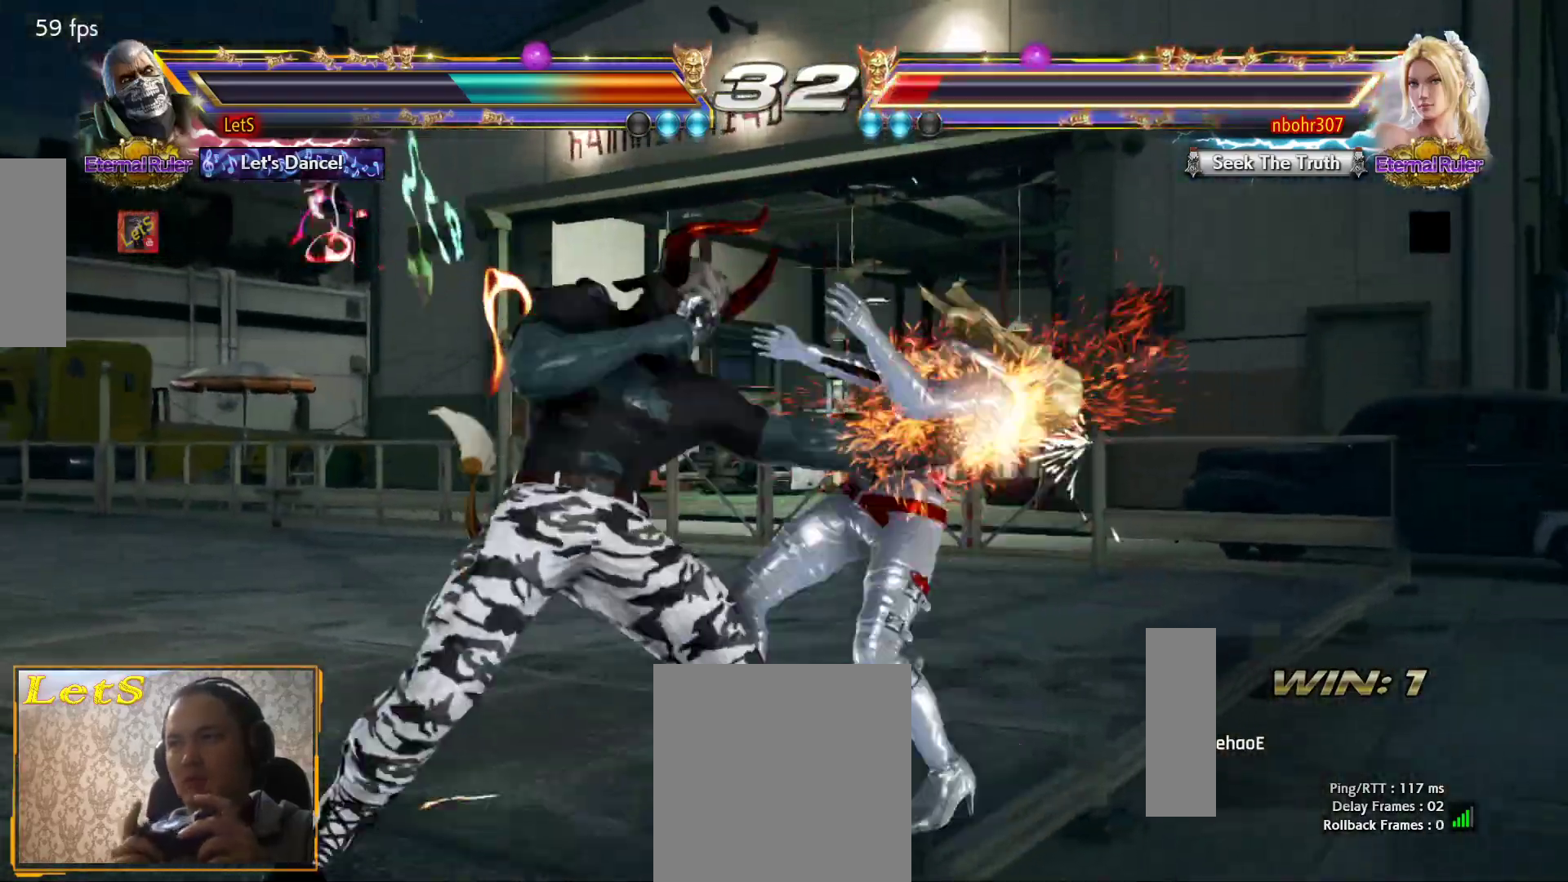
{"buttons": [], "left_stick": "center", "right_stick": "center", "events": [[67, "CIRCLE", "down"], [100, "CIRCLE", "up"], [167, "CIRCLE", "down"], [267, "CIRCLE", "up"]]}
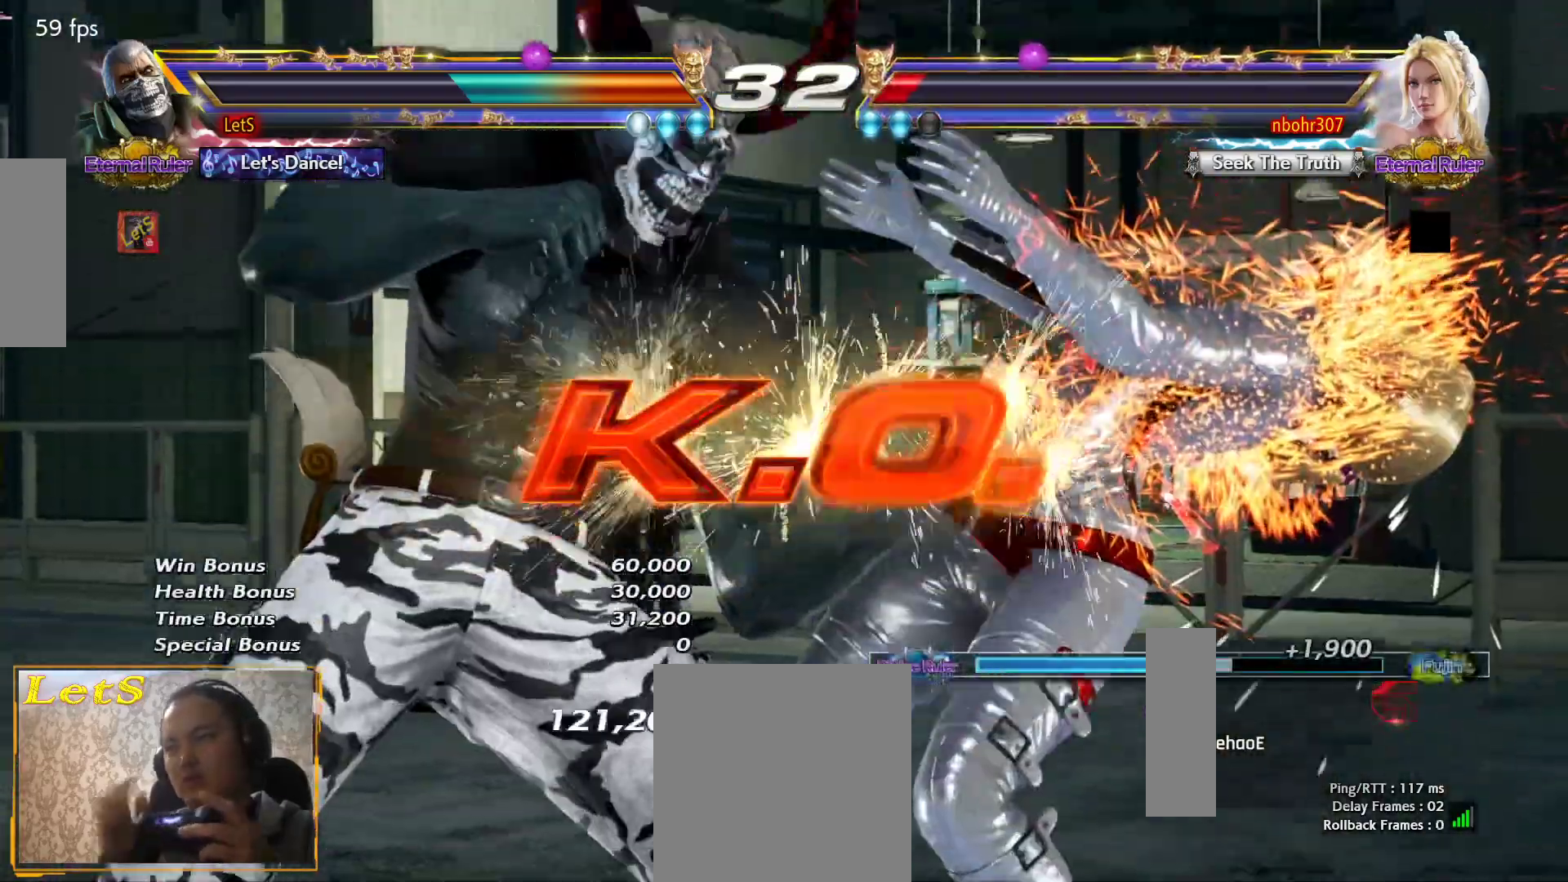
{"buttons": [], "left_stick": "center", "right_stick": "center", "events": []}
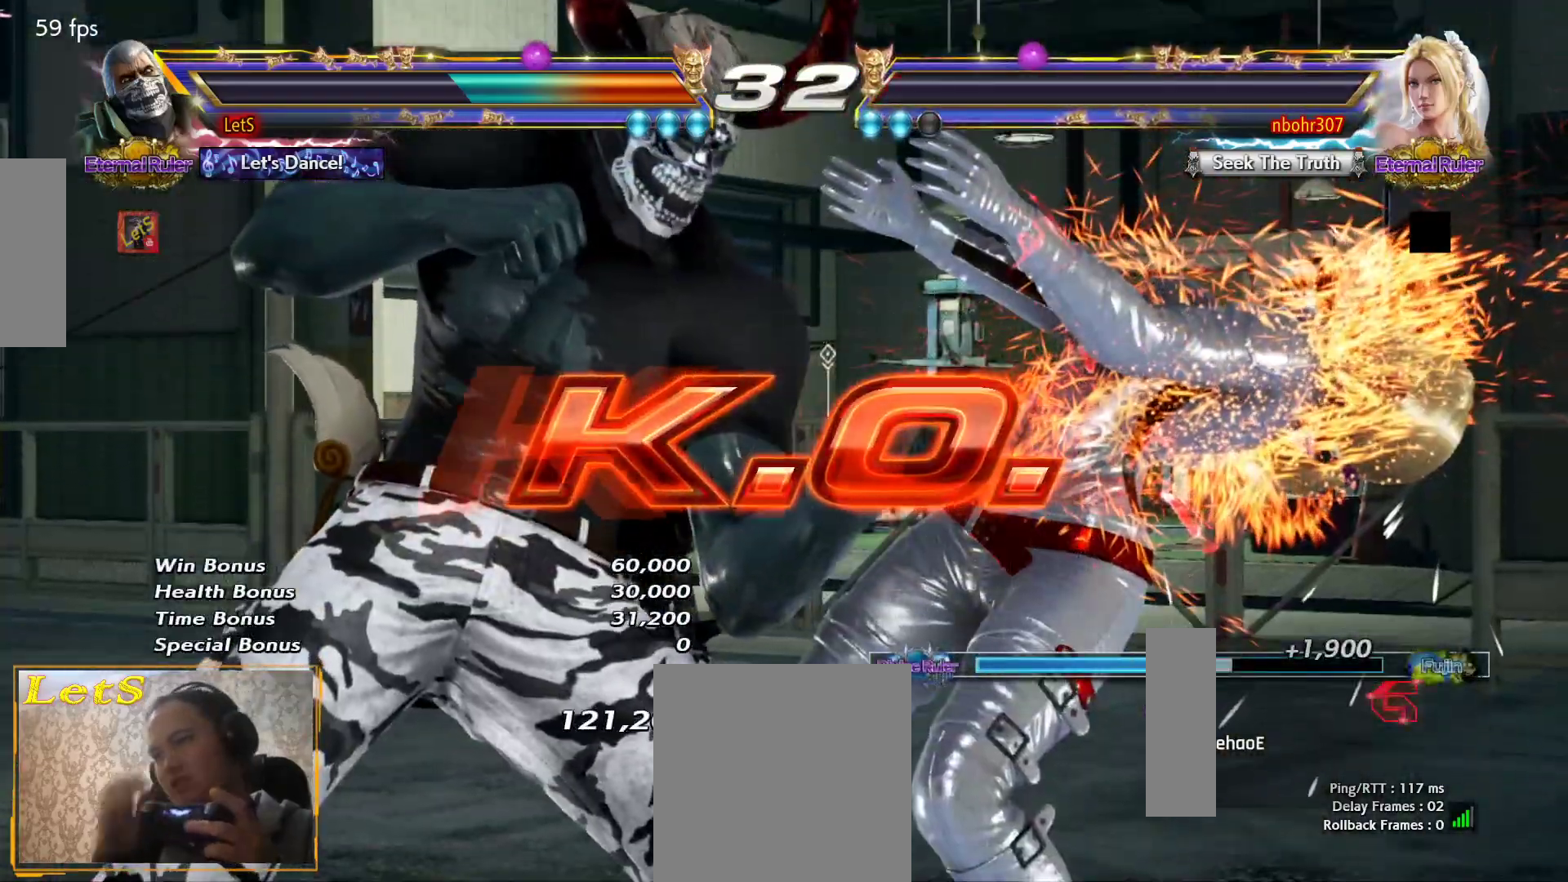
{"buttons": [], "left_stick": "center", "right_stick": "center", "events": []}
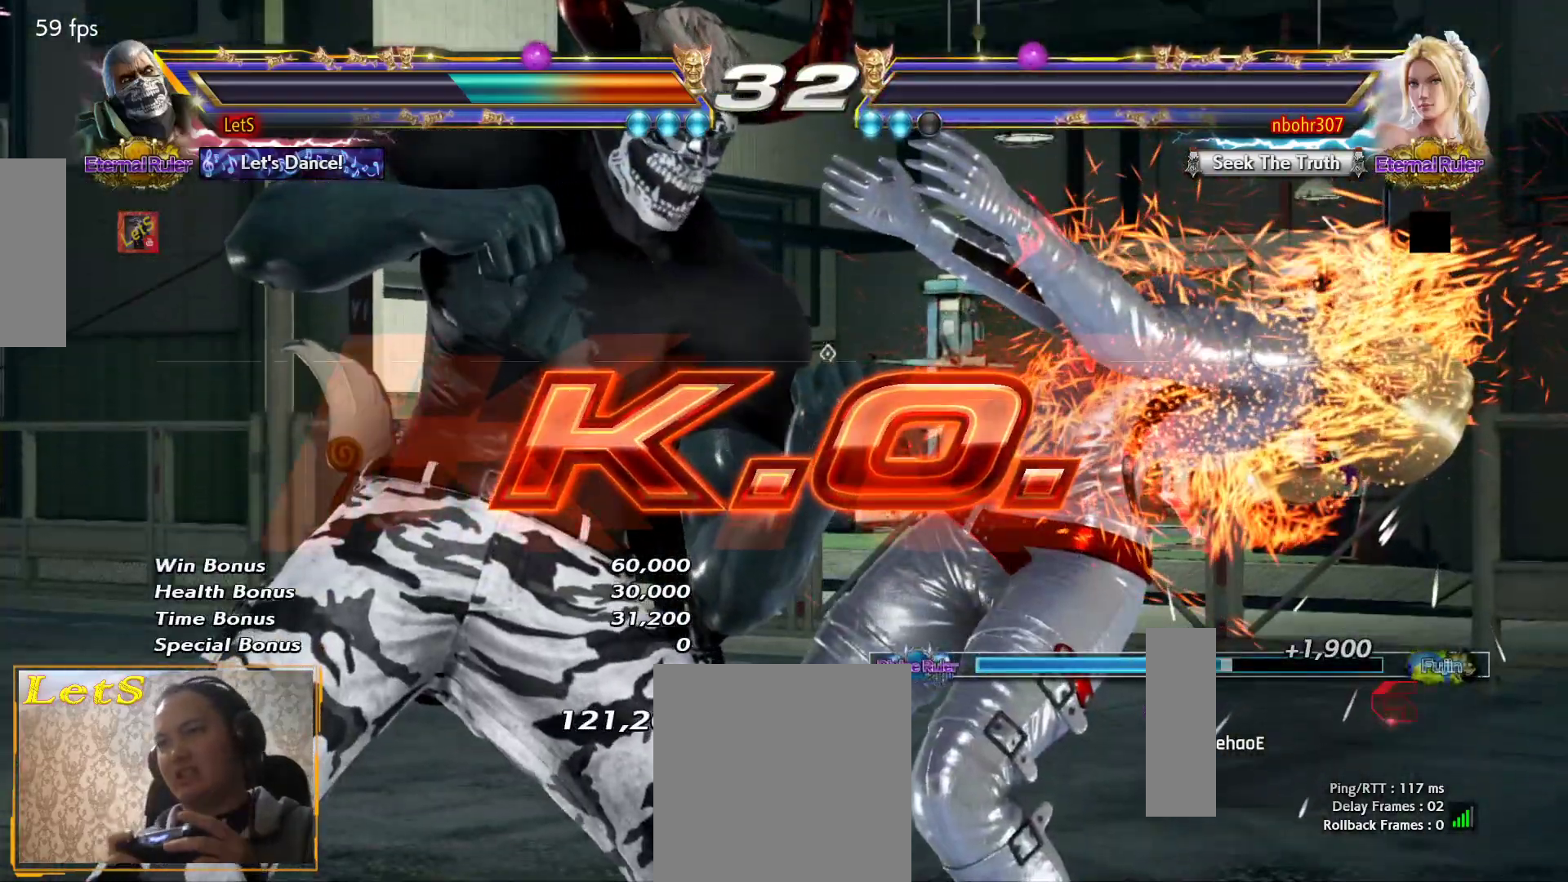
{"buttons": ["START"], "left_stick": "center", "right_stick": "center", "events": [[467, "START", "down"]]}
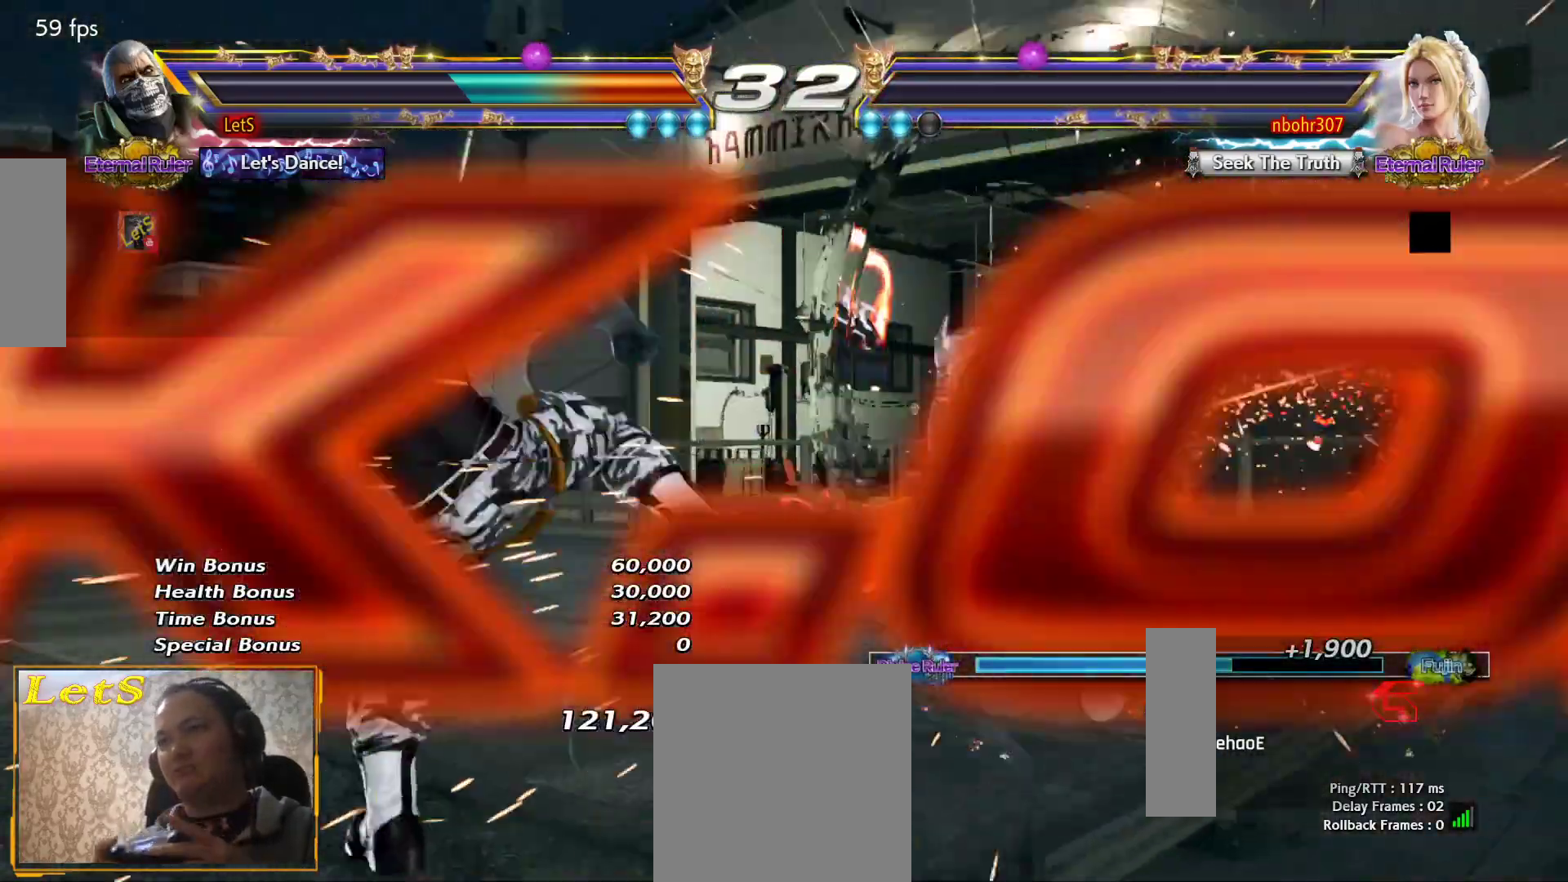
{"buttons": [], "left_stick": "center", "right_stick": "center", "events": [[67, "START", "up"], [133, "START", "down"], [233, "START", "up"], [300, "START", "down"], [400, "START", "up"], [467, "START", "down"], [500, "START", "up"]]}
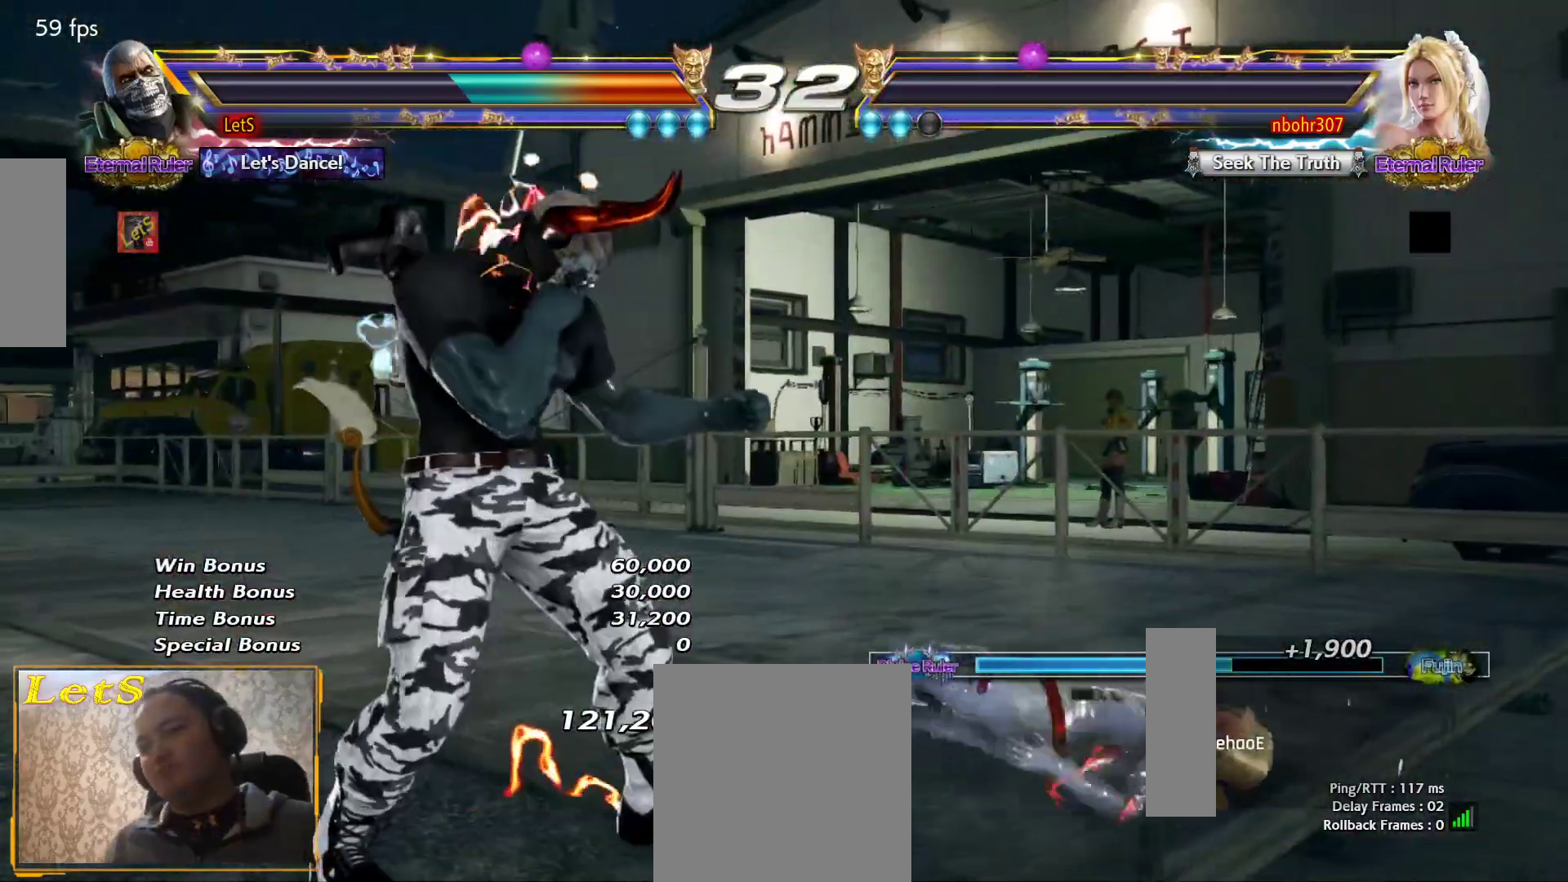
{"buttons": [], "left_stick": "center", "right_stick": "center", "events": [[67, "START", "down"], [167, "START", "up"], [233, "START", "down"], [300, "START", "up"], [367, "START", "down"], [467, "START", "up"]]}
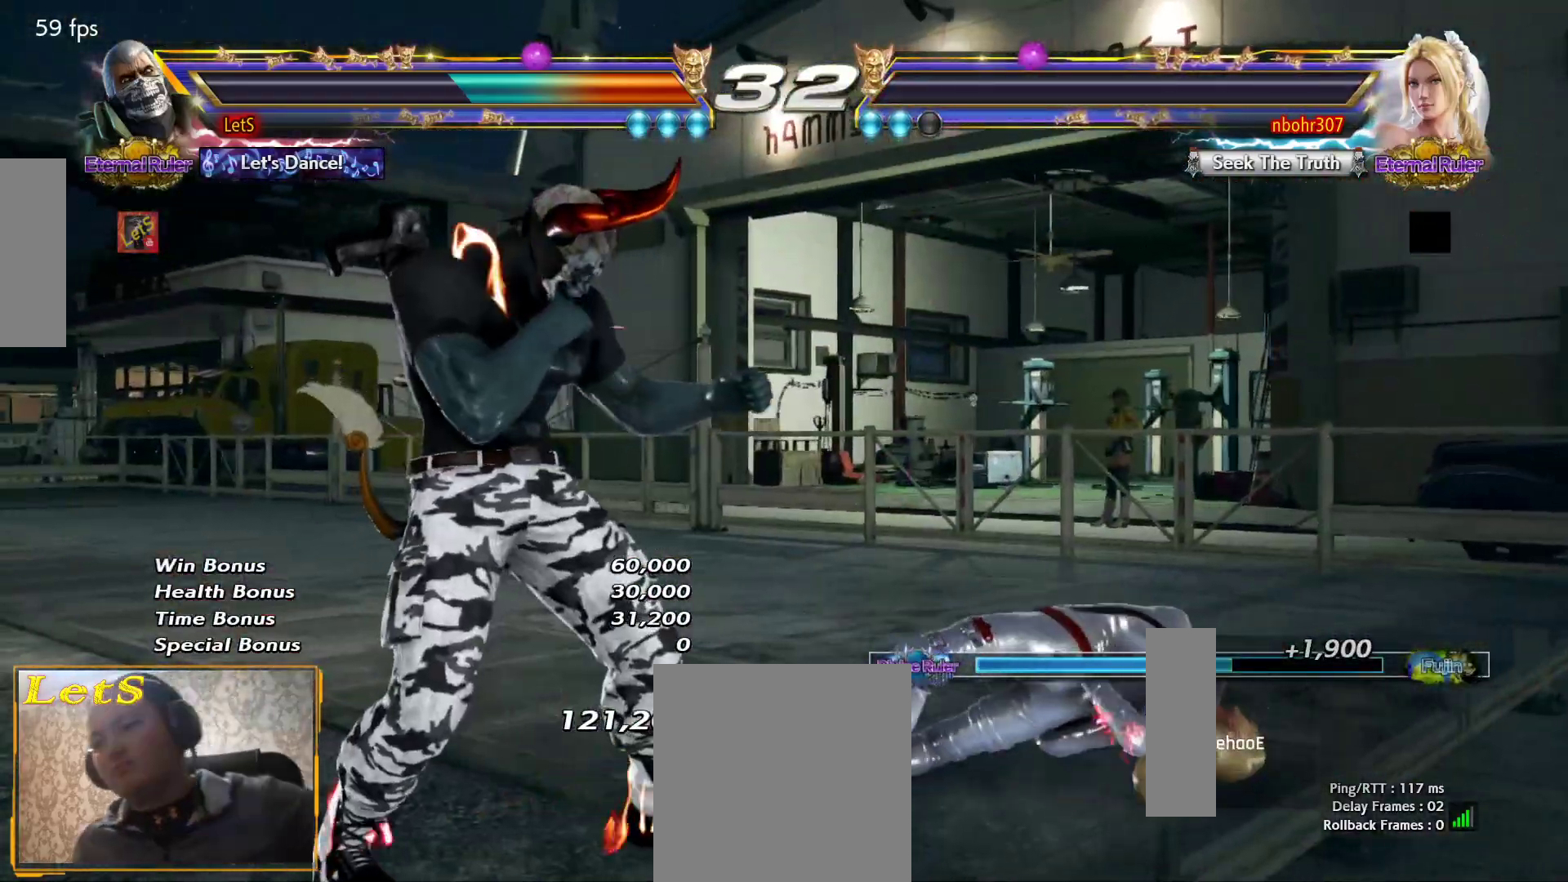
{"buttons": ["START"], "left_stick": "center", "right_stick": "center", "events": [[33, "START", "down"], [100, "START", "up"], [333, "START", "down"], [433, "START", "up"], [500, "START", "down"]]}
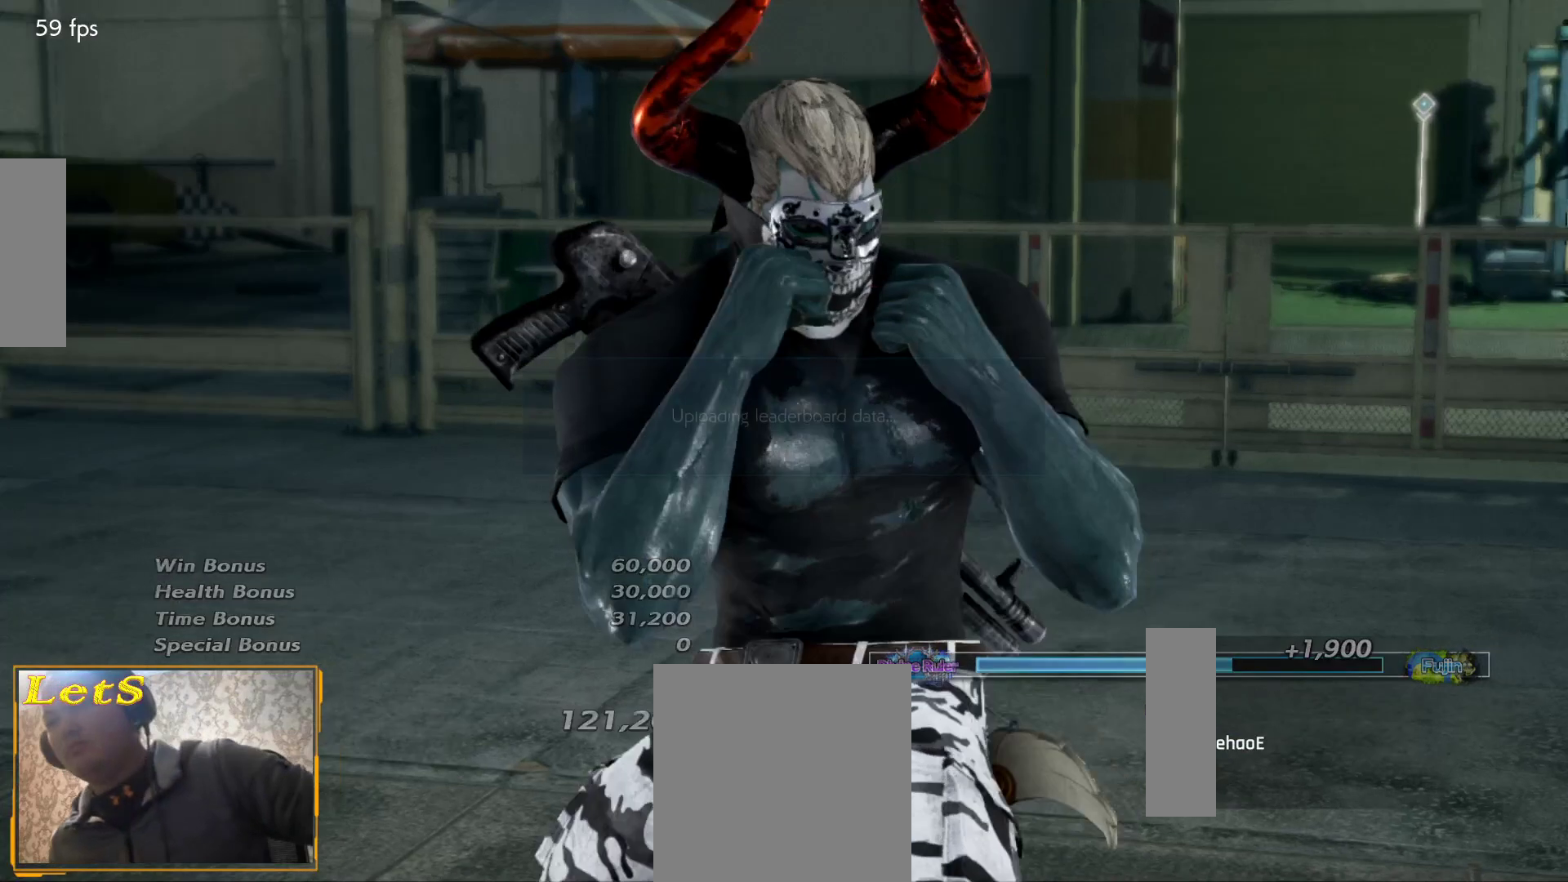
{"buttons": ["START"], "left_stick": "center", "right_stick": "center", "events": [[133, "START", "up"], [167, "START", "down"], [267, "START", "up"], [333, "START", "down"], [433, "START", "up"], [500, "START", "down"]]}
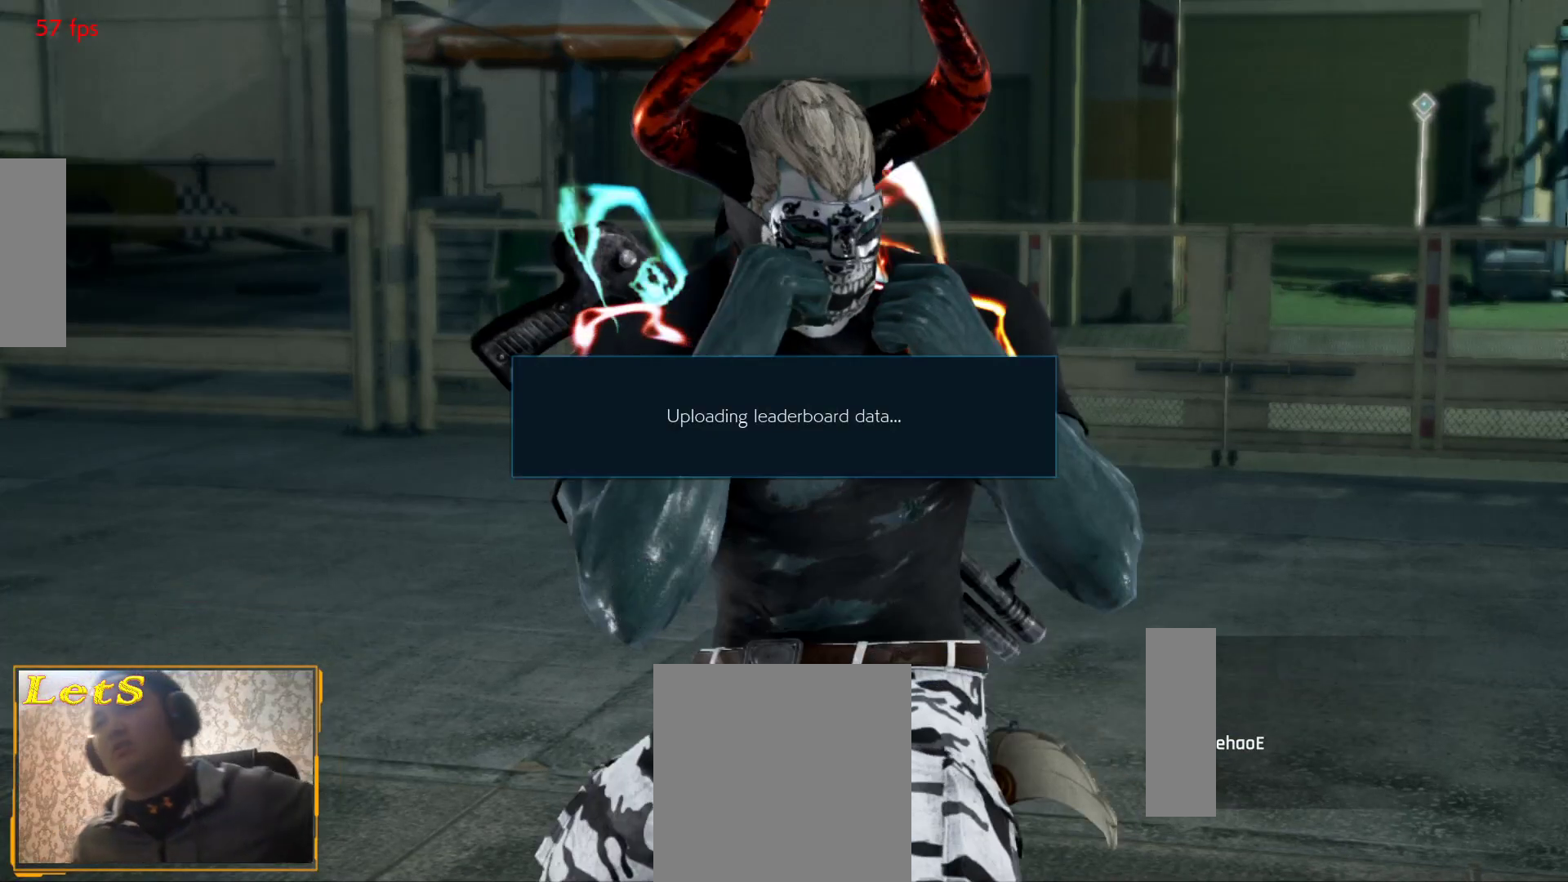
{"buttons": ["START"], "left_stick": "center", "right_stick": "center", "events": [[67, "START", "up"], [167, "START", "down"], [267, "START", "up"], [300, "START", "down"], [433, "START", "up"], [467, "START", "down"]]}
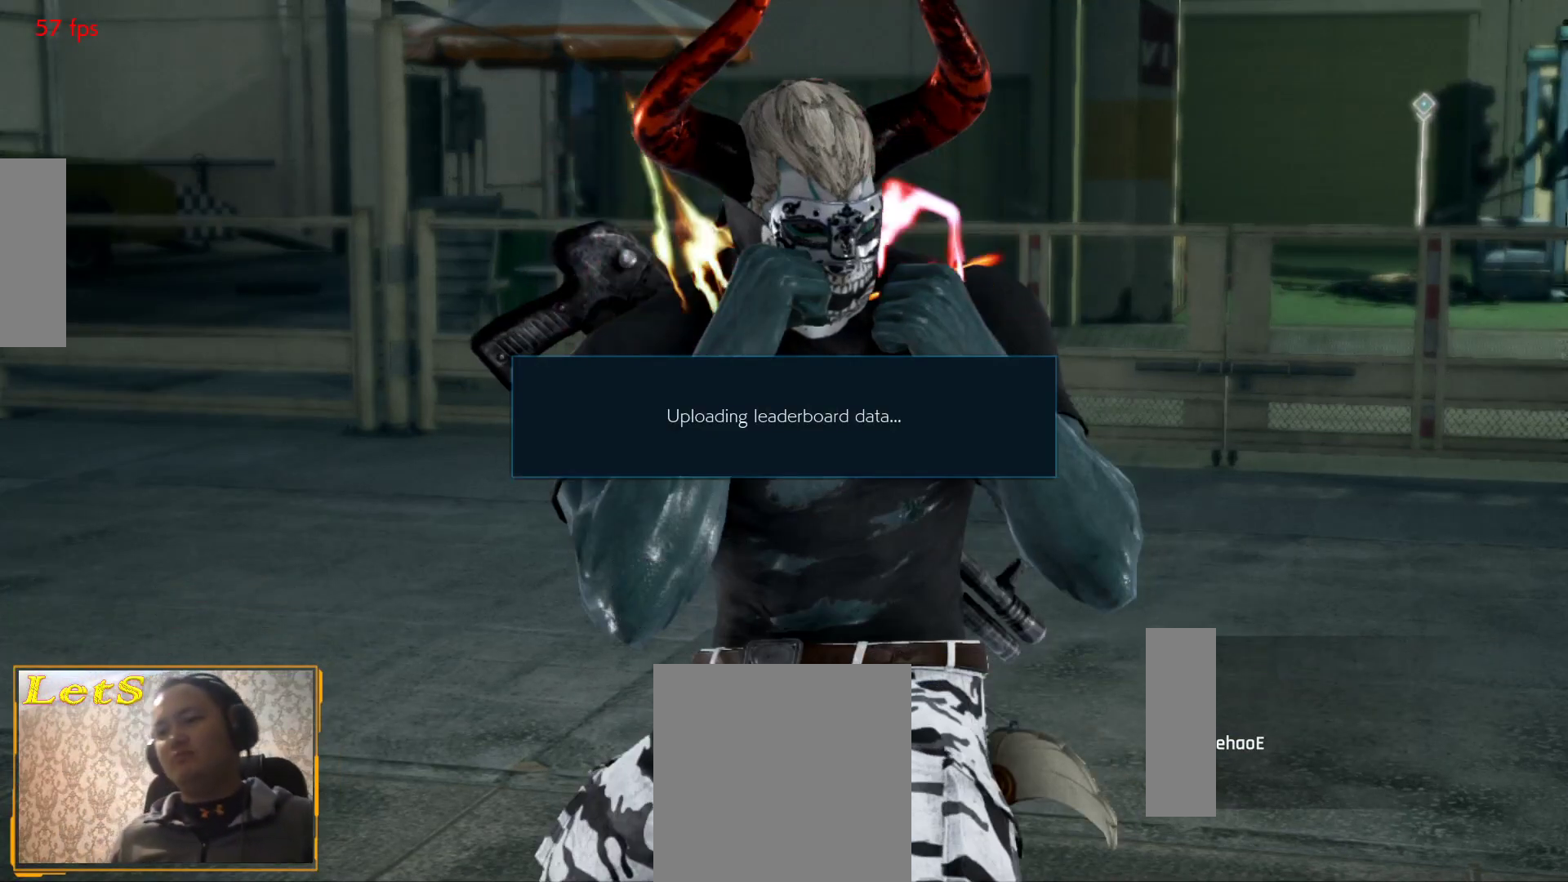
{"buttons": [], "left_stick": "center", "right_stick": "center", "events": [[67, "START", "up"], [133, "START", "down"], [267, "START", "up"], [367, "START", "down"], [467, "START", "up"]]}